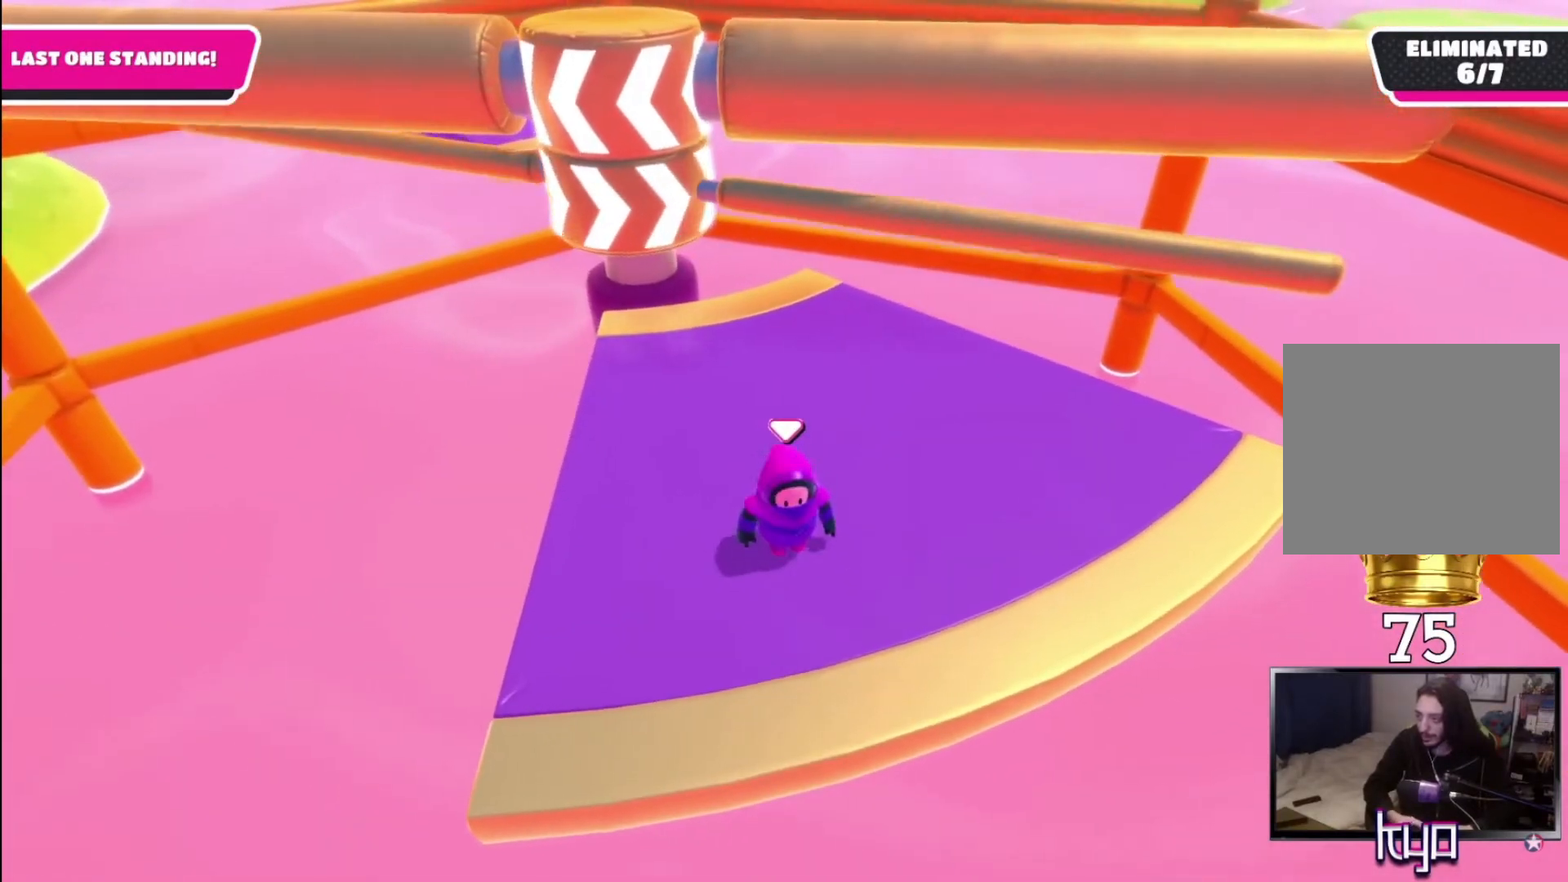
Gameplay with a controller (PlayStation layout); each line is a JSON object with the inputs held at the frame after it. "events" lists button and stick changes between this image and that frame as [ms after this image, input, new state], when the widget could be followed in between.
{"buttons": ["CROSS"], "left_stick": "right", "right_stick": "center", "events": [[100, "CROSS", "down"]]}
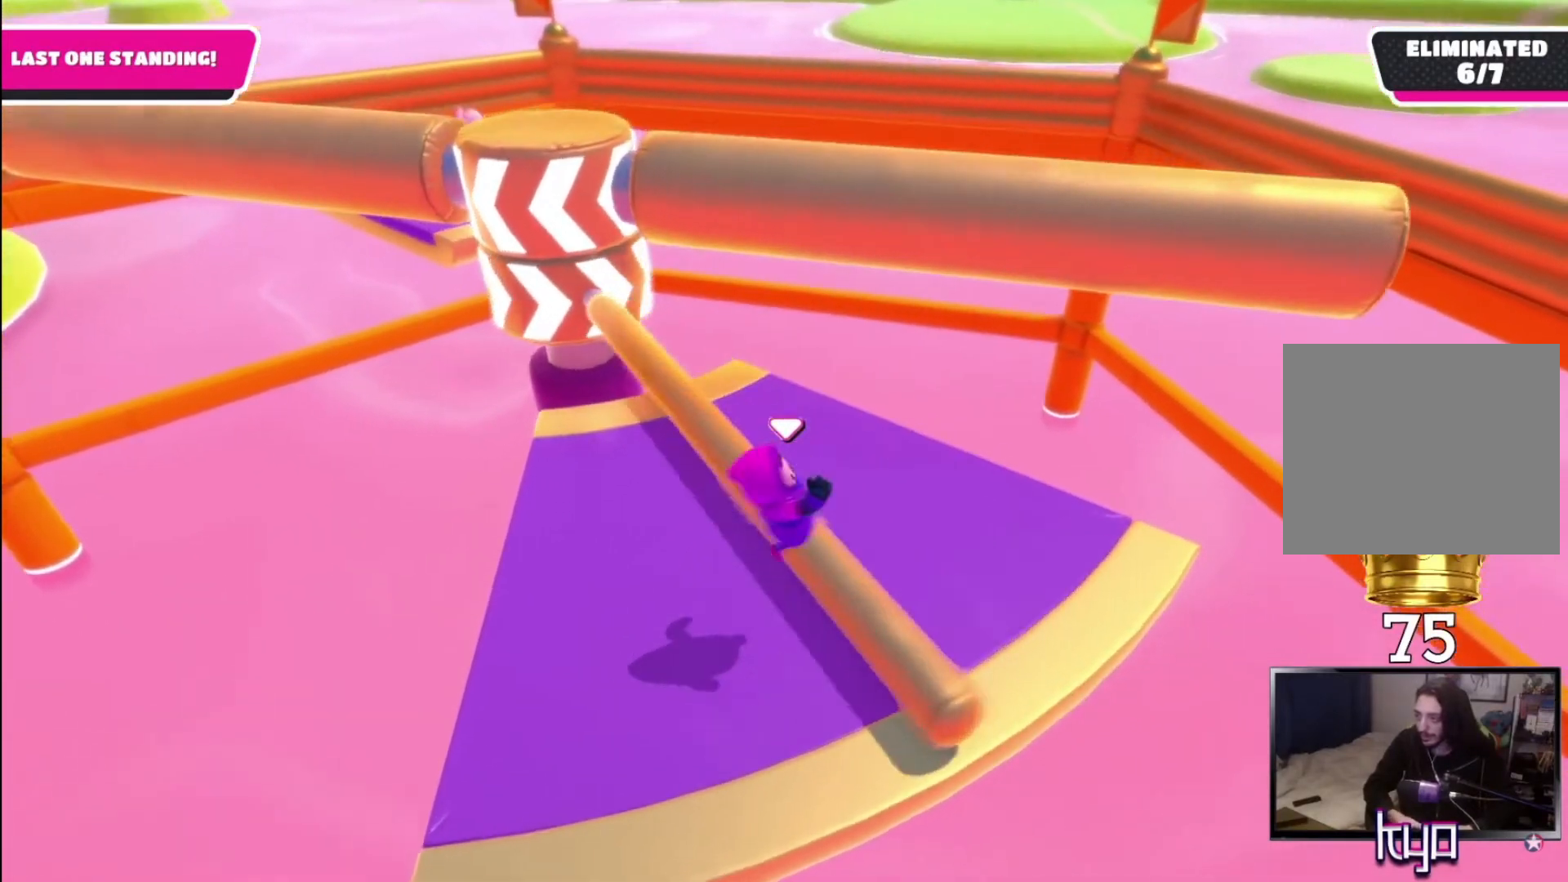
{"buttons": [], "left_stick": "up-right", "right_stick": "left", "events": [[67, "left_stick", "center"], [100, "CROSS", "up"], [200, "left_stick", "left"], [367, "left_stick", "up-right"], [467, "right_stick", "left"]]}
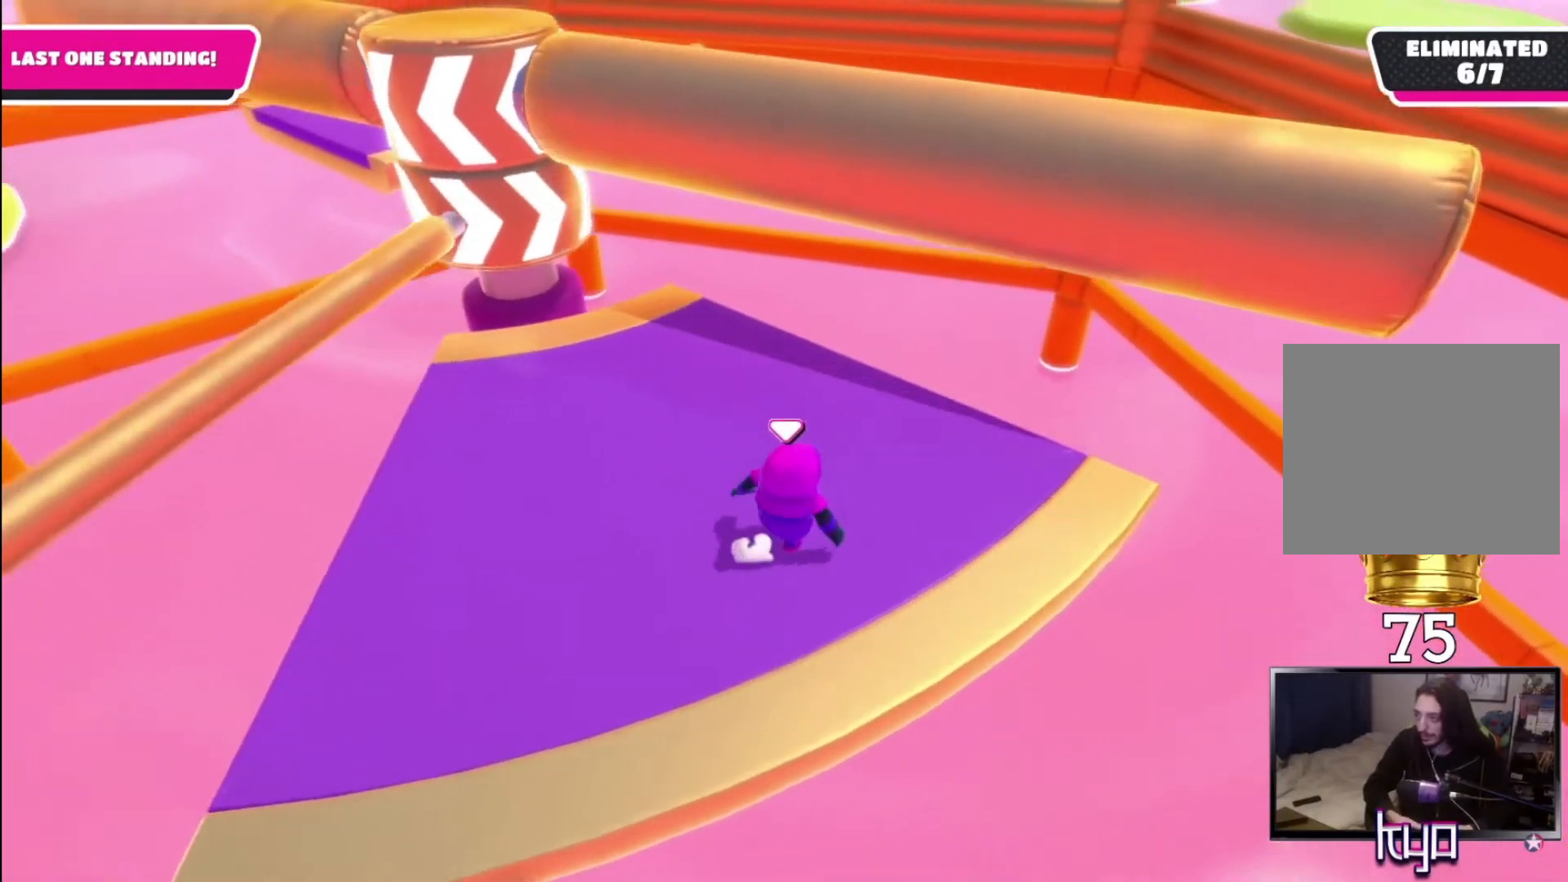
{"buttons": [], "left_stick": "right", "right_stick": "center", "events": [[167, "left_stick", "center"], [200, "right_stick", "center"], [333, "left_stick", "right"]]}
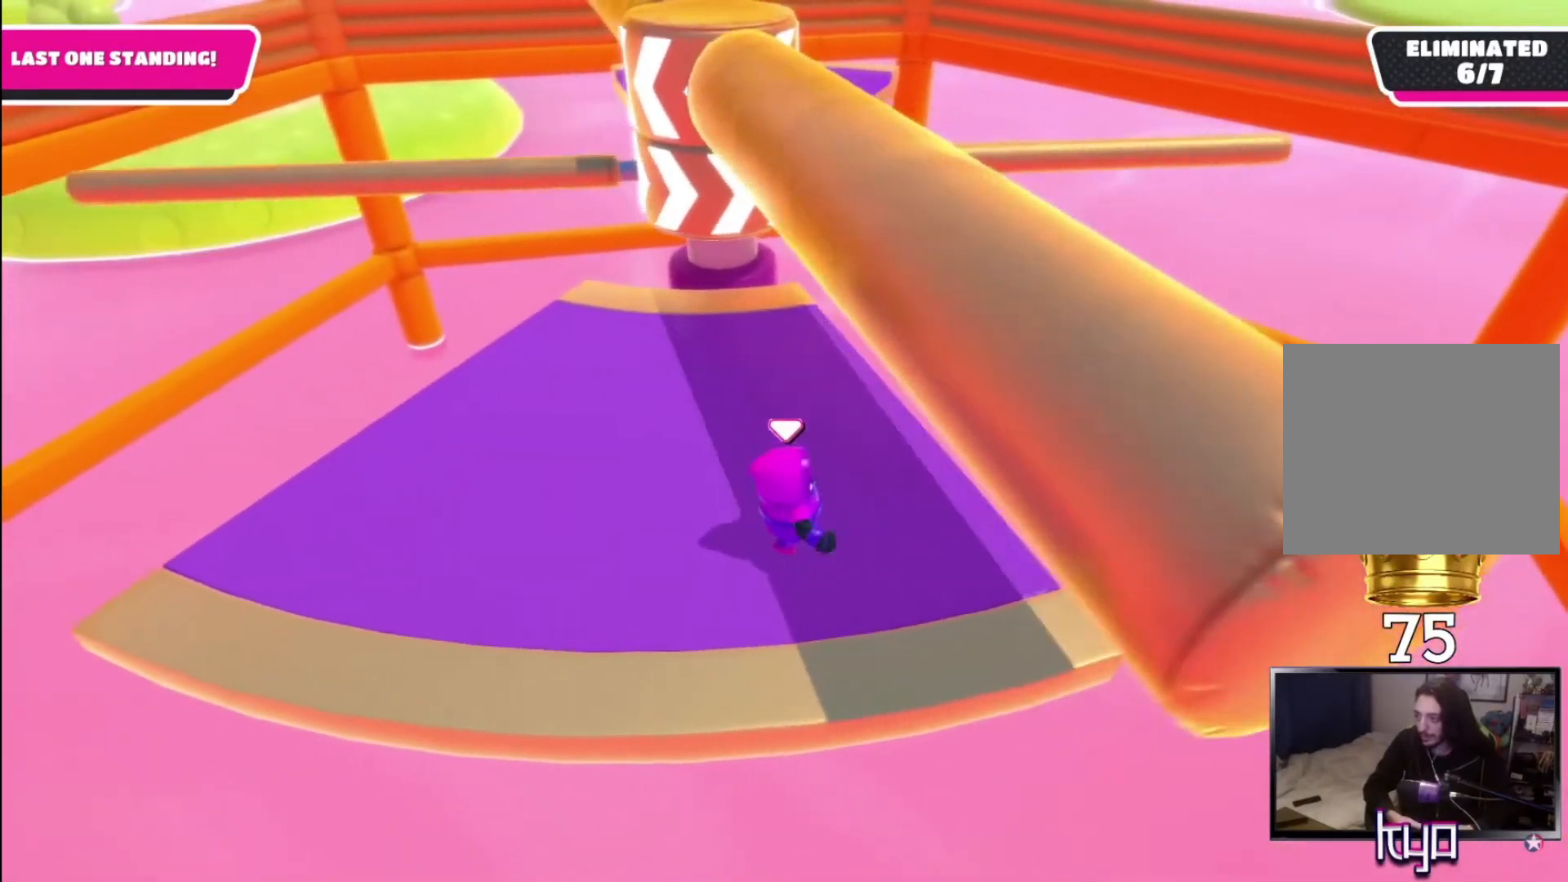
{"buttons": [], "left_stick": "center", "right_stick": "center", "events": [[33, "left_stick", "center"], [267, "left_stick", "right"], [367, "left_stick", "center"]]}
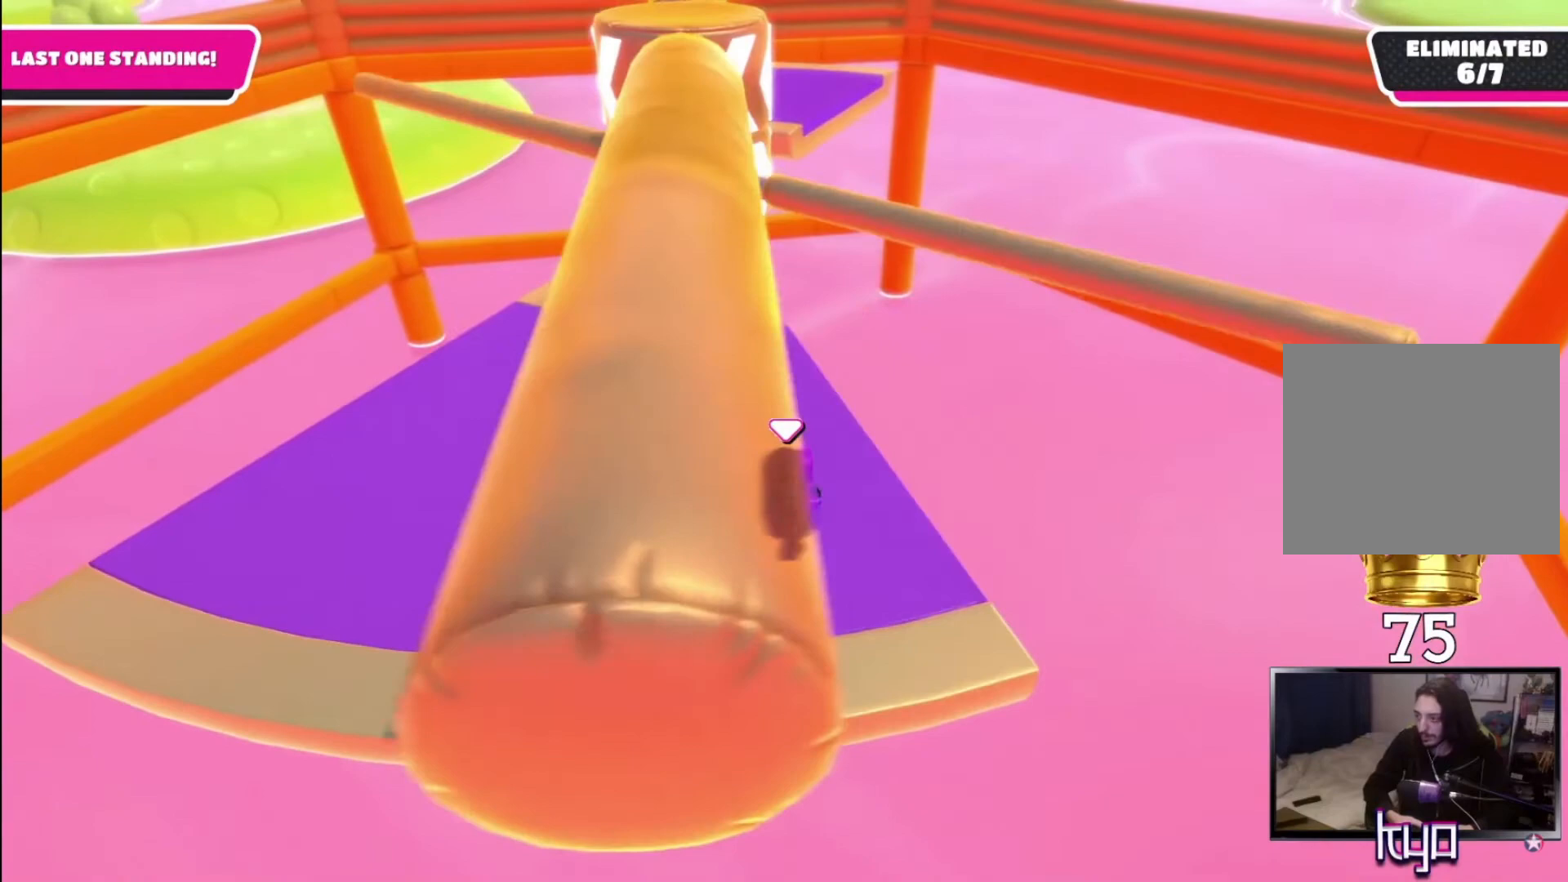
{"buttons": ["CROSS"], "left_stick": "center", "right_stick": "center", "events": [[200, "CROSS", "down"]]}
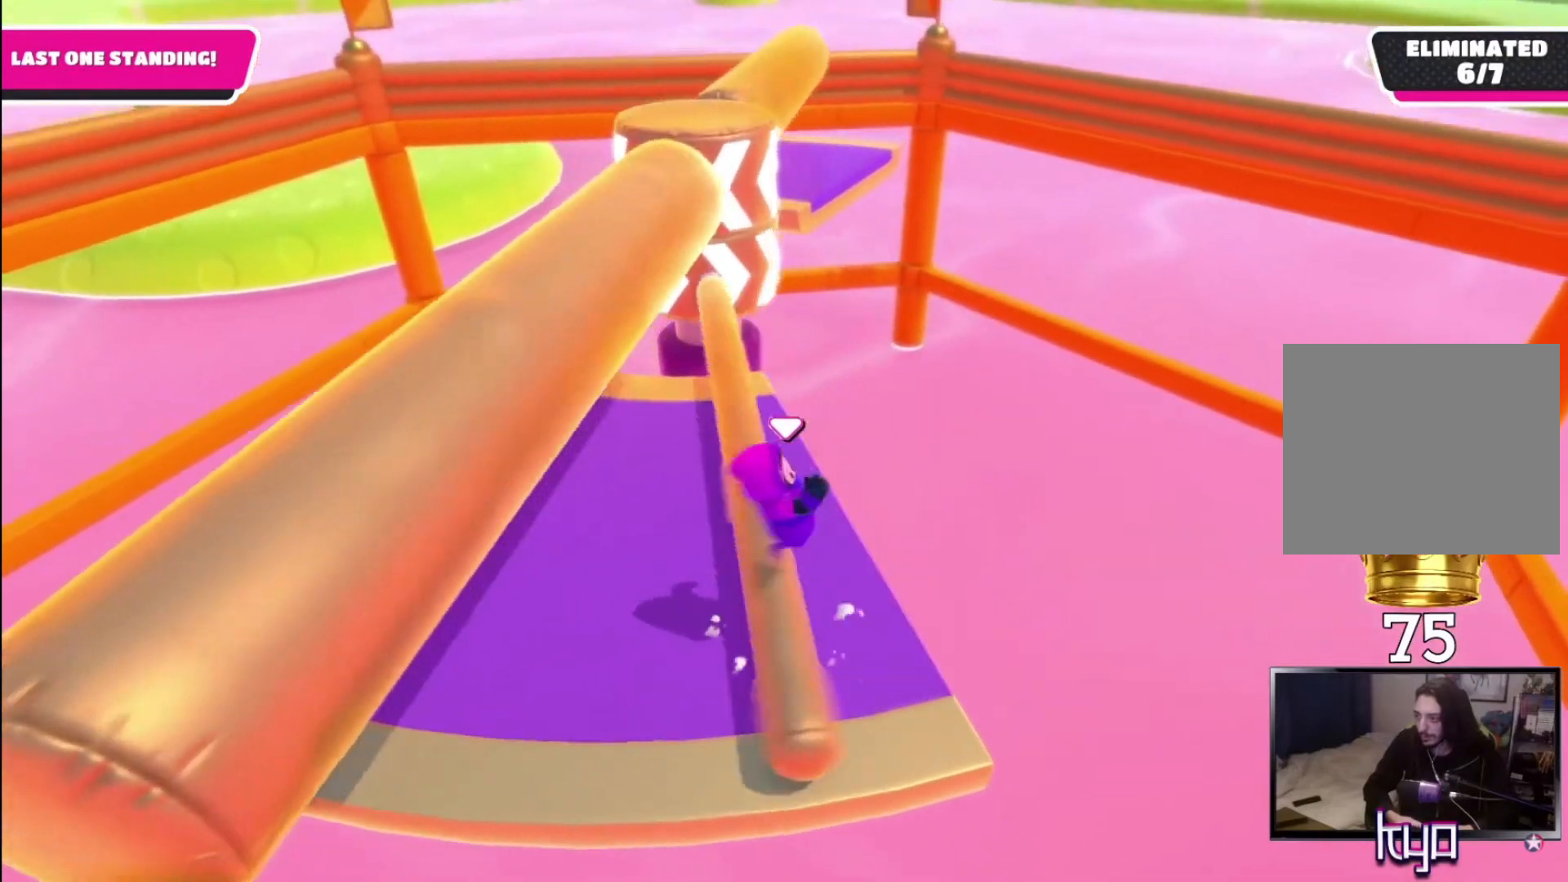
{"buttons": [], "left_stick": "left", "right_stick": "center", "events": [[33, "CROSS", "up"], [133, "left_stick", "left"]]}
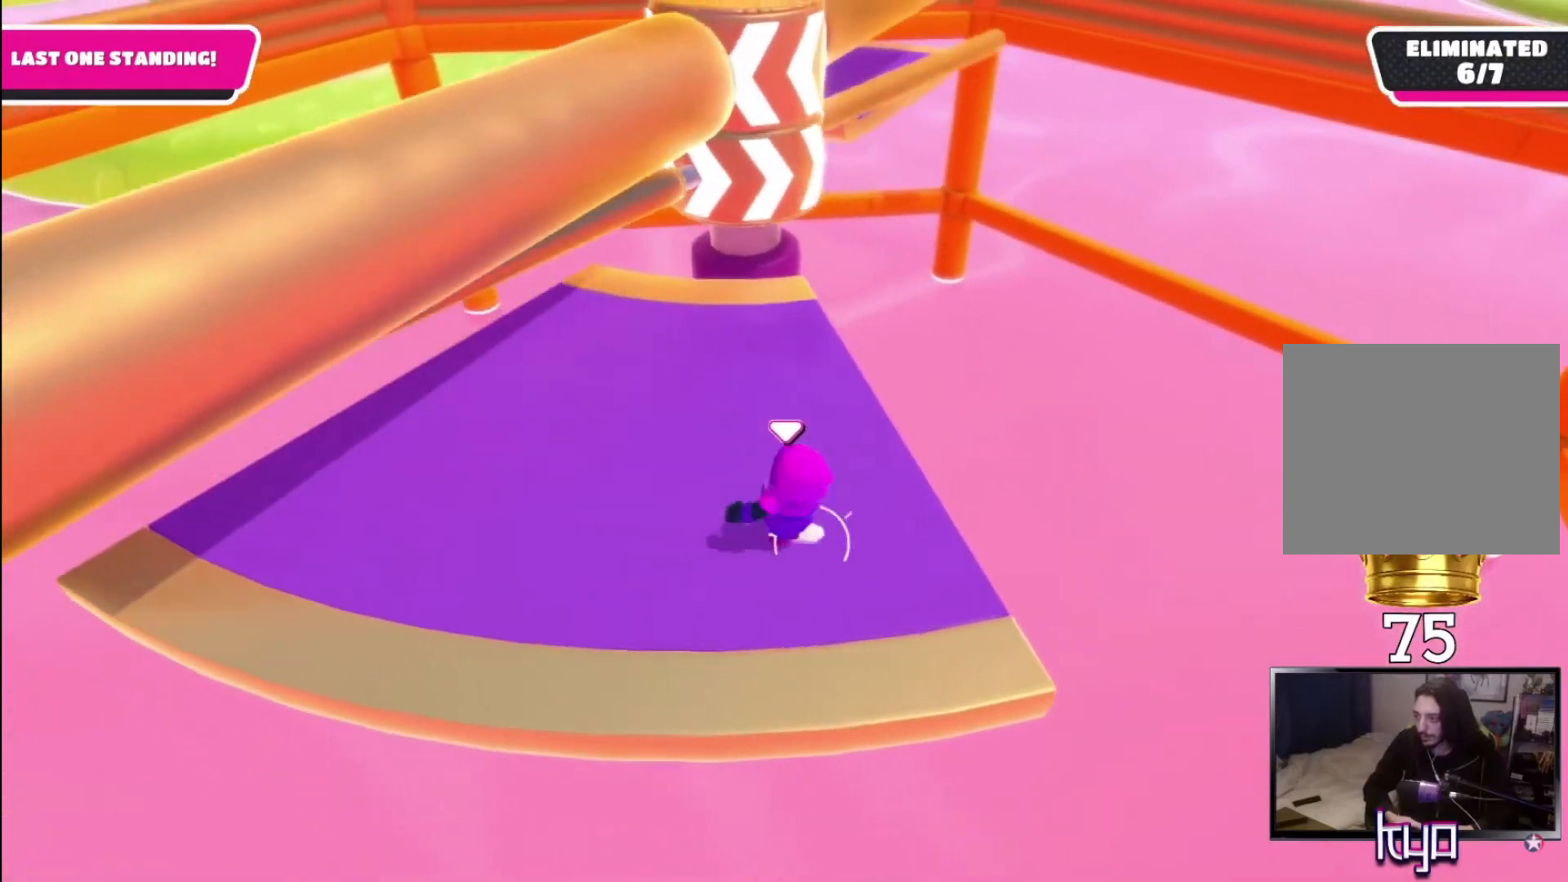
{"buttons": [], "left_stick": "center", "right_stick": "center", "events": [[67, "right_stick", "right"], [133, "left_stick", "center"], [167, "right_stick", "center"], [233, "left_stick", "left"], [467, "left_stick", "center"]]}
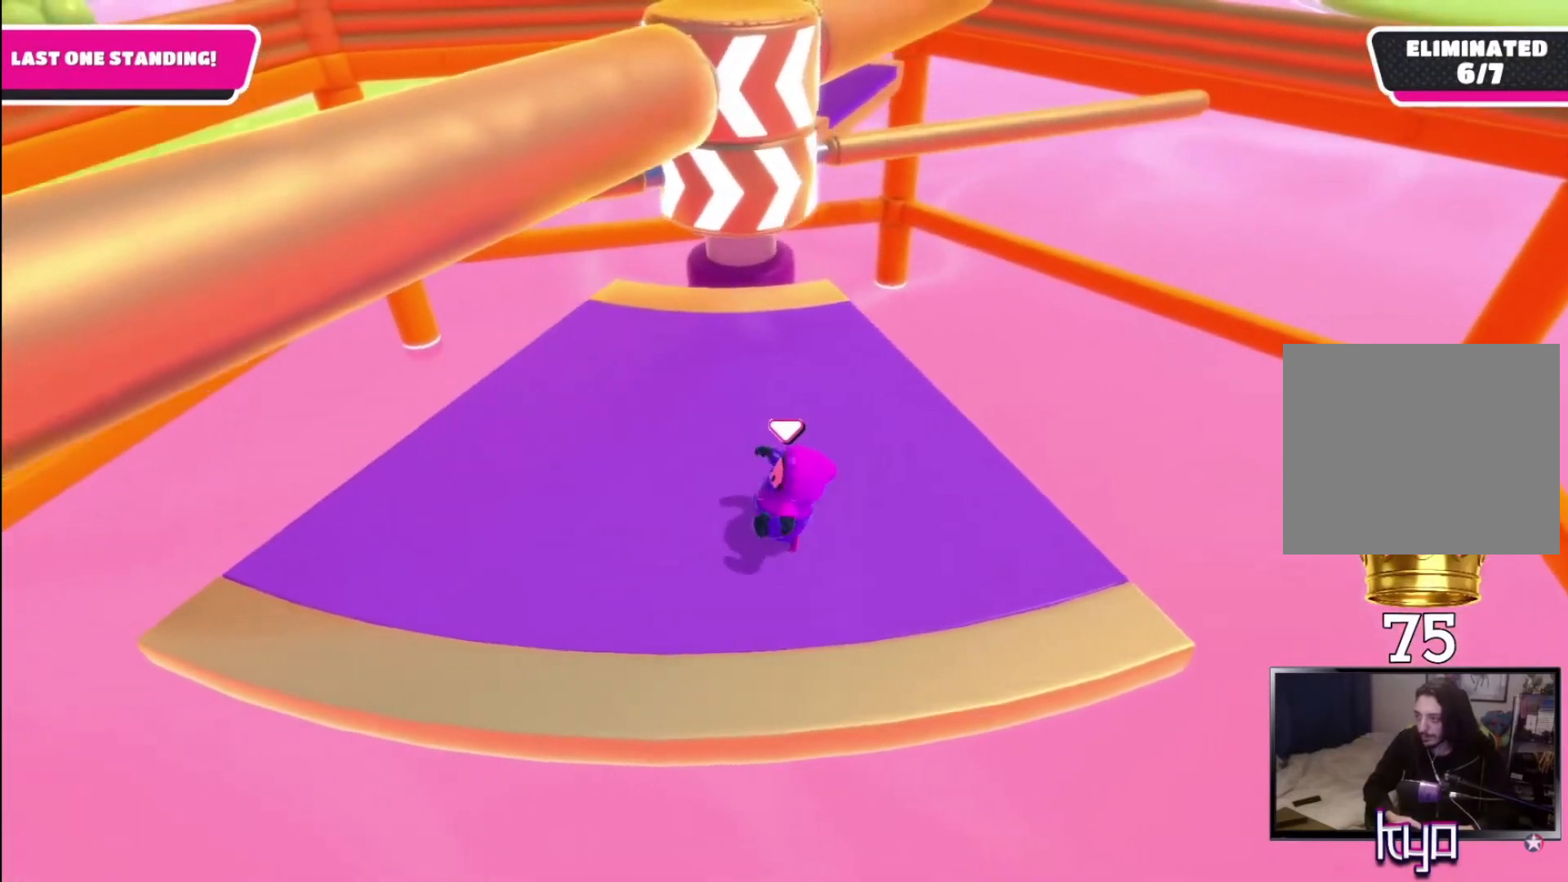
{"buttons": [], "left_stick": "center", "right_stick": "center", "events": [[200, "left_stick", "right"], [333, "left_stick", "center"]]}
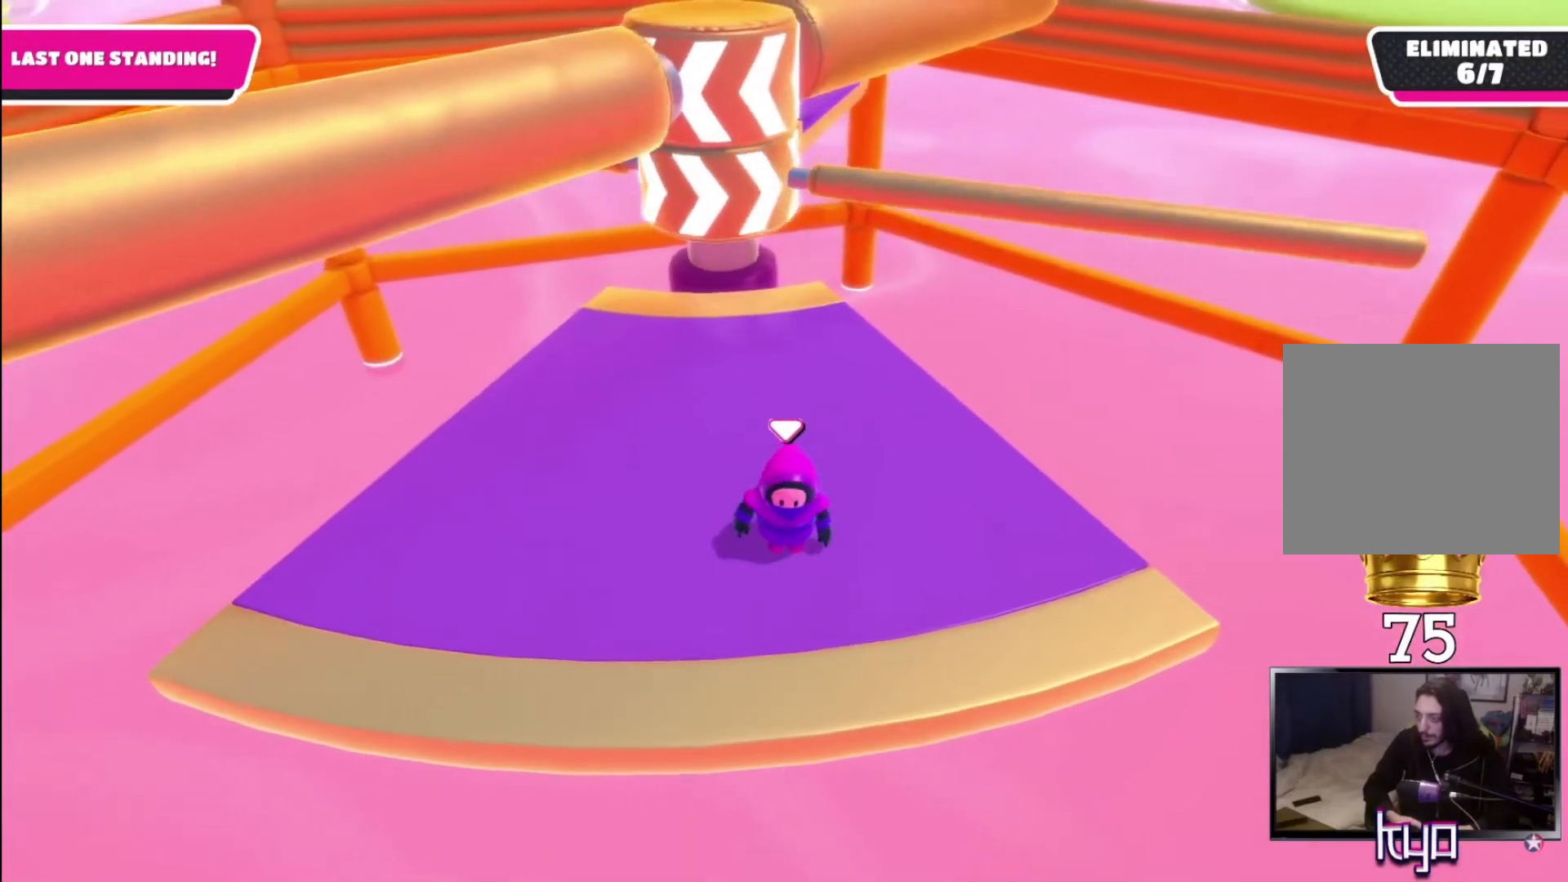
{"buttons": ["CROSS"], "left_stick": "center", "right_stick": "center", "events": [[267, "left_stick", "right"], [400, "CROSS", "down"], [433, "left_stick", "center"]]}
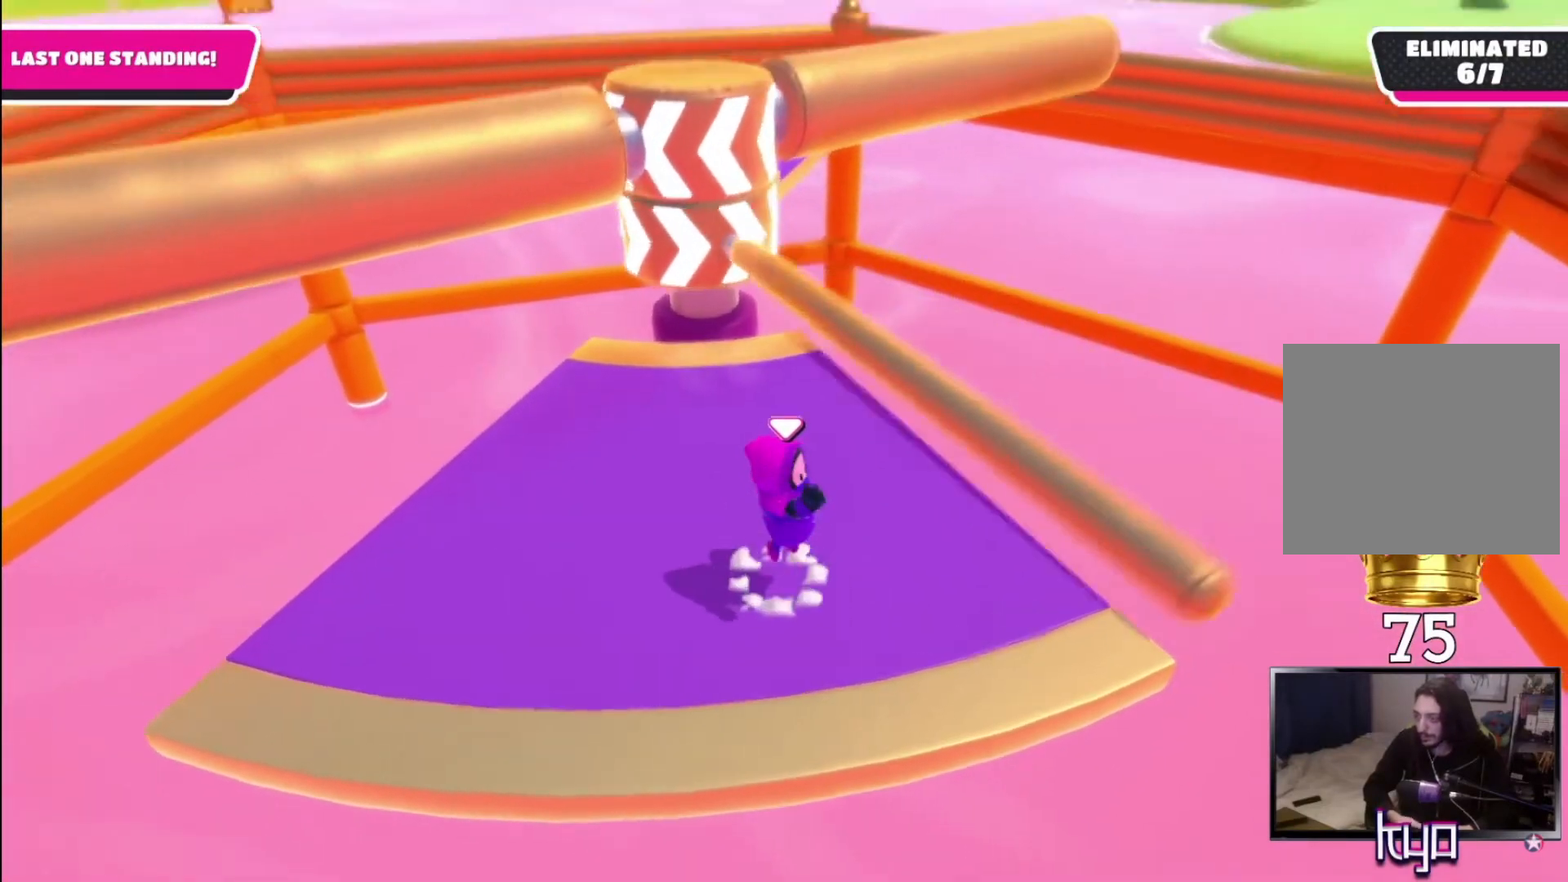
{"buttons": [], "left_stick": "left", "right_stick": "center", "events": [[200, "CROSS", "up"], [367, "left_stick", "left"]]}
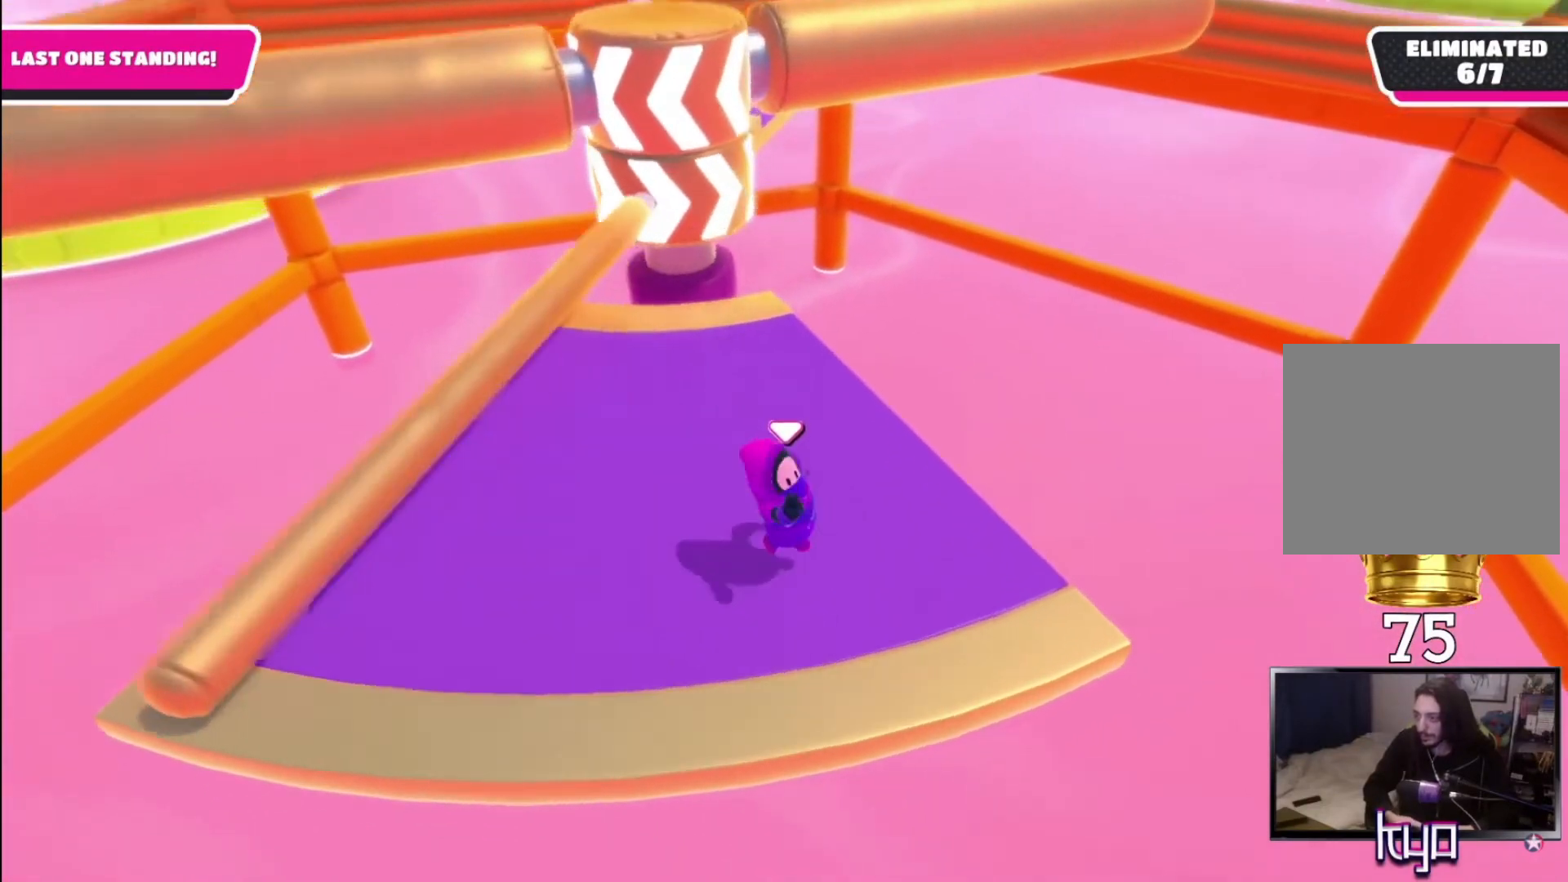
{"buttons": [], "left_stick": "center", "right_stick": "center", "events": [[167, "right_stick", "right"], [300, "right_stick", "center"], [500, "left_stick", "center"]]}
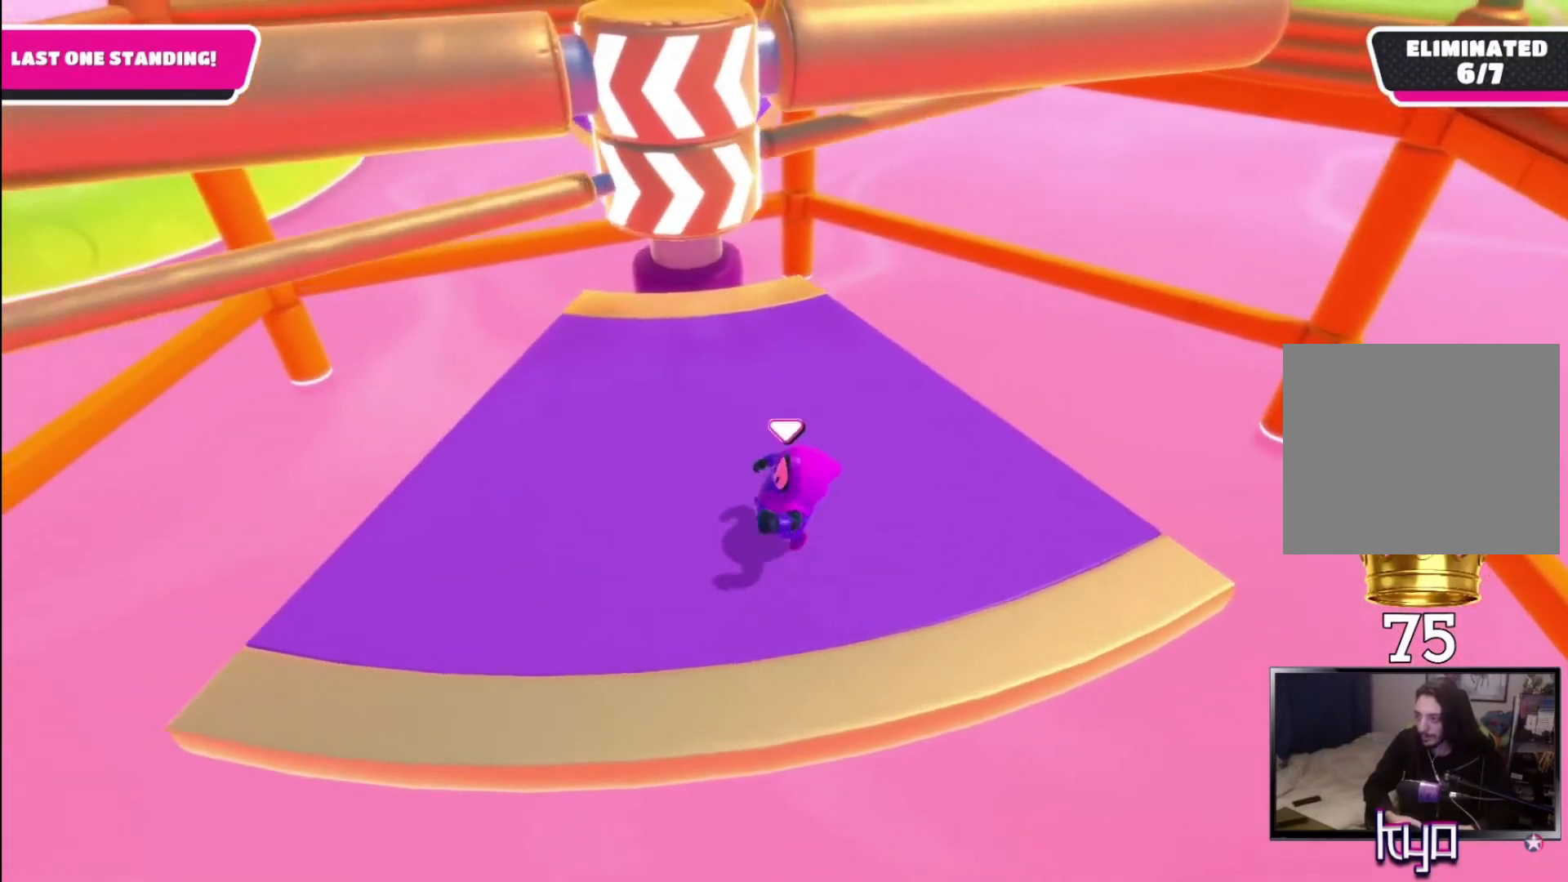
{"buttons": [], "left_stick": "right", "right_stick": "center", "events": [[100, "left_stick", "left"], [267, "left_stick", "center"], [500, "left_stick", "right"]]}
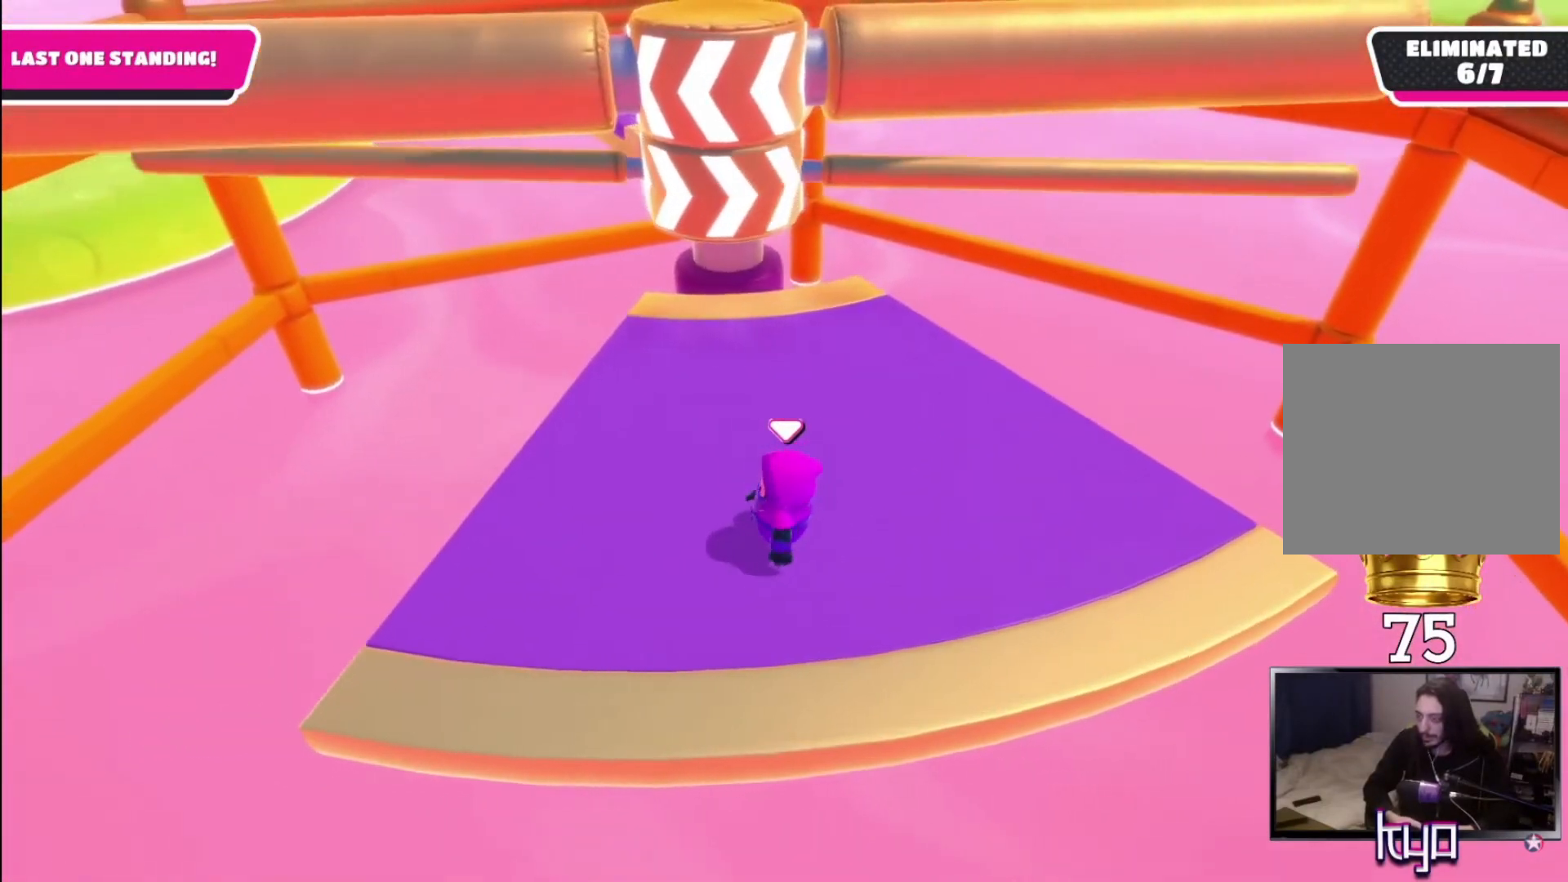
{"buttons": ["CROSS"], "left_stick": "right", "right_stick": "center", "events": [[133, "left_stick", "center"], [300, "left_stick", "right"], [433, "CROSS", "down"]]}
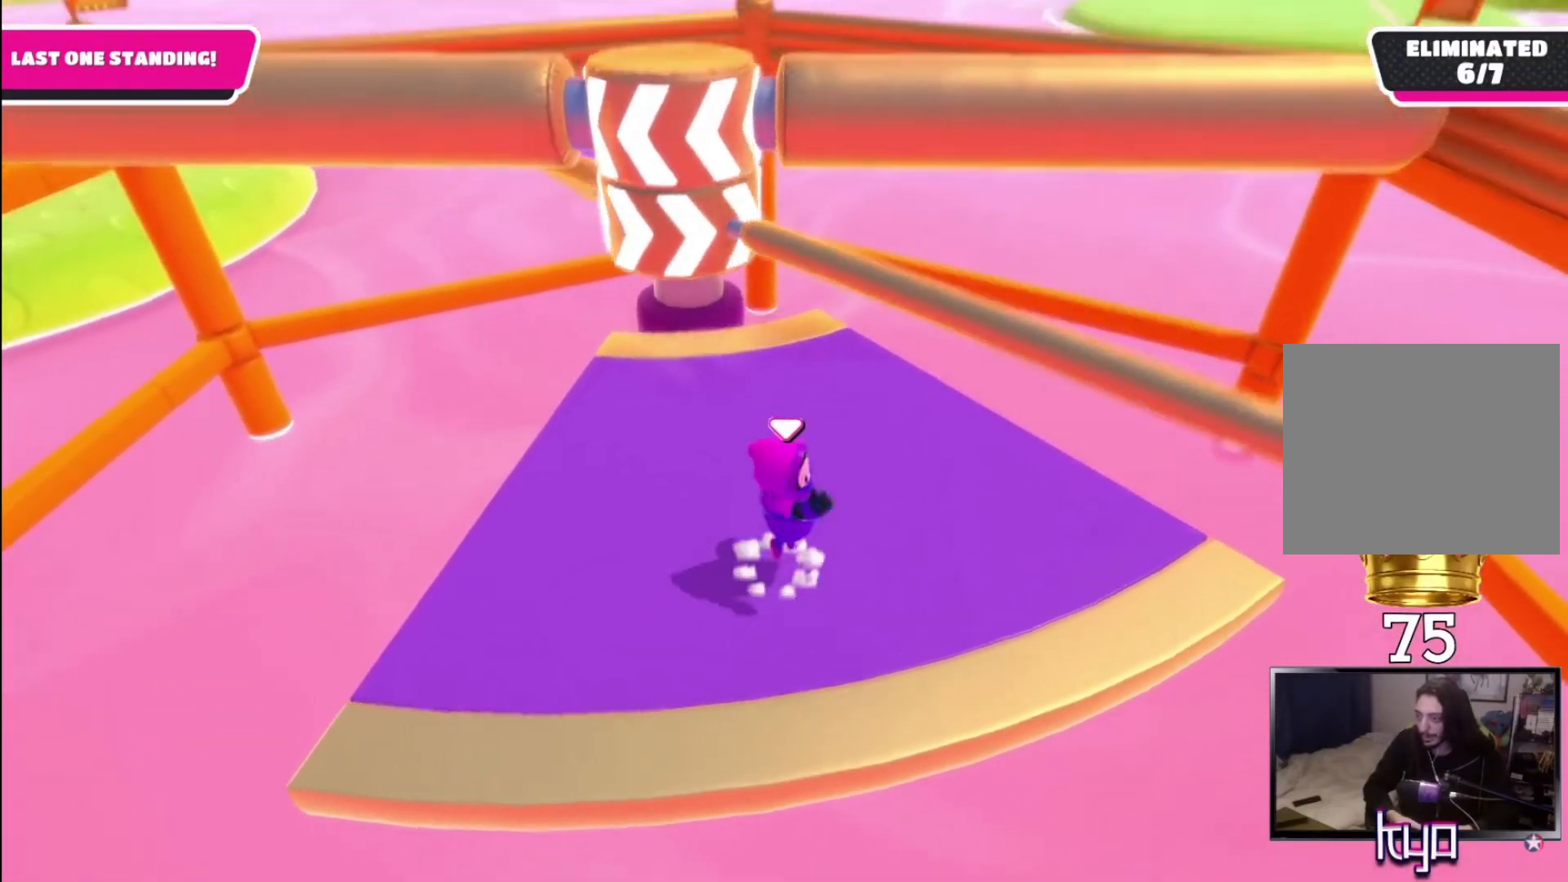
{"buttons": [], "left_stick": "center", "right_stick": "center", "events": [[167, "left_stick", "center"], [233, "CROSS", "up"]]}
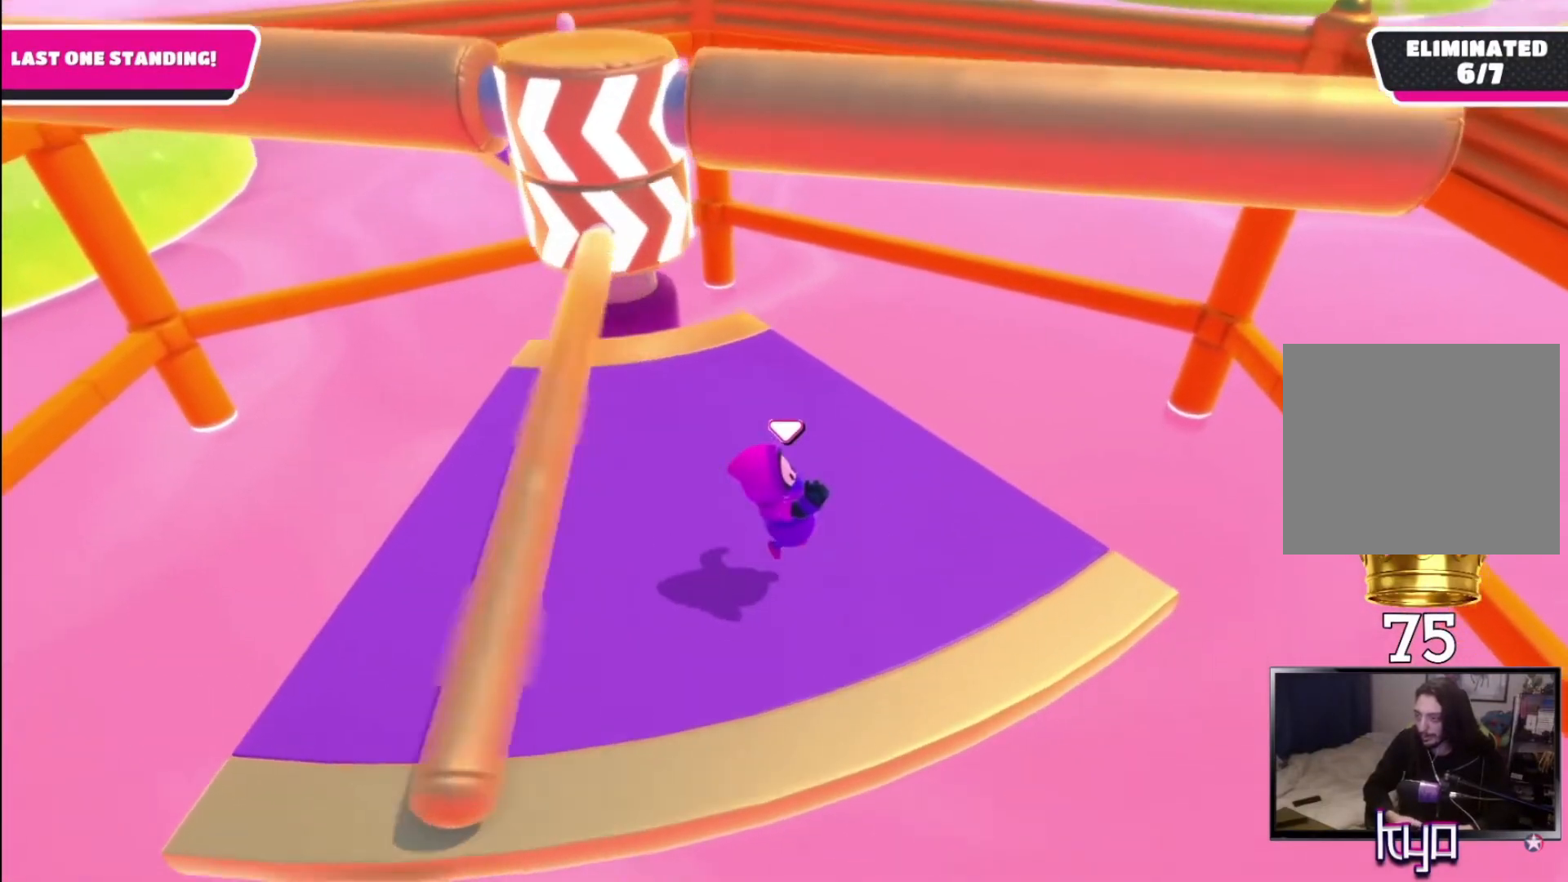
{"buttons": [], "left_stick": "left", "right_stick": "center", "events": [[67, "left_stick", "left"]]}
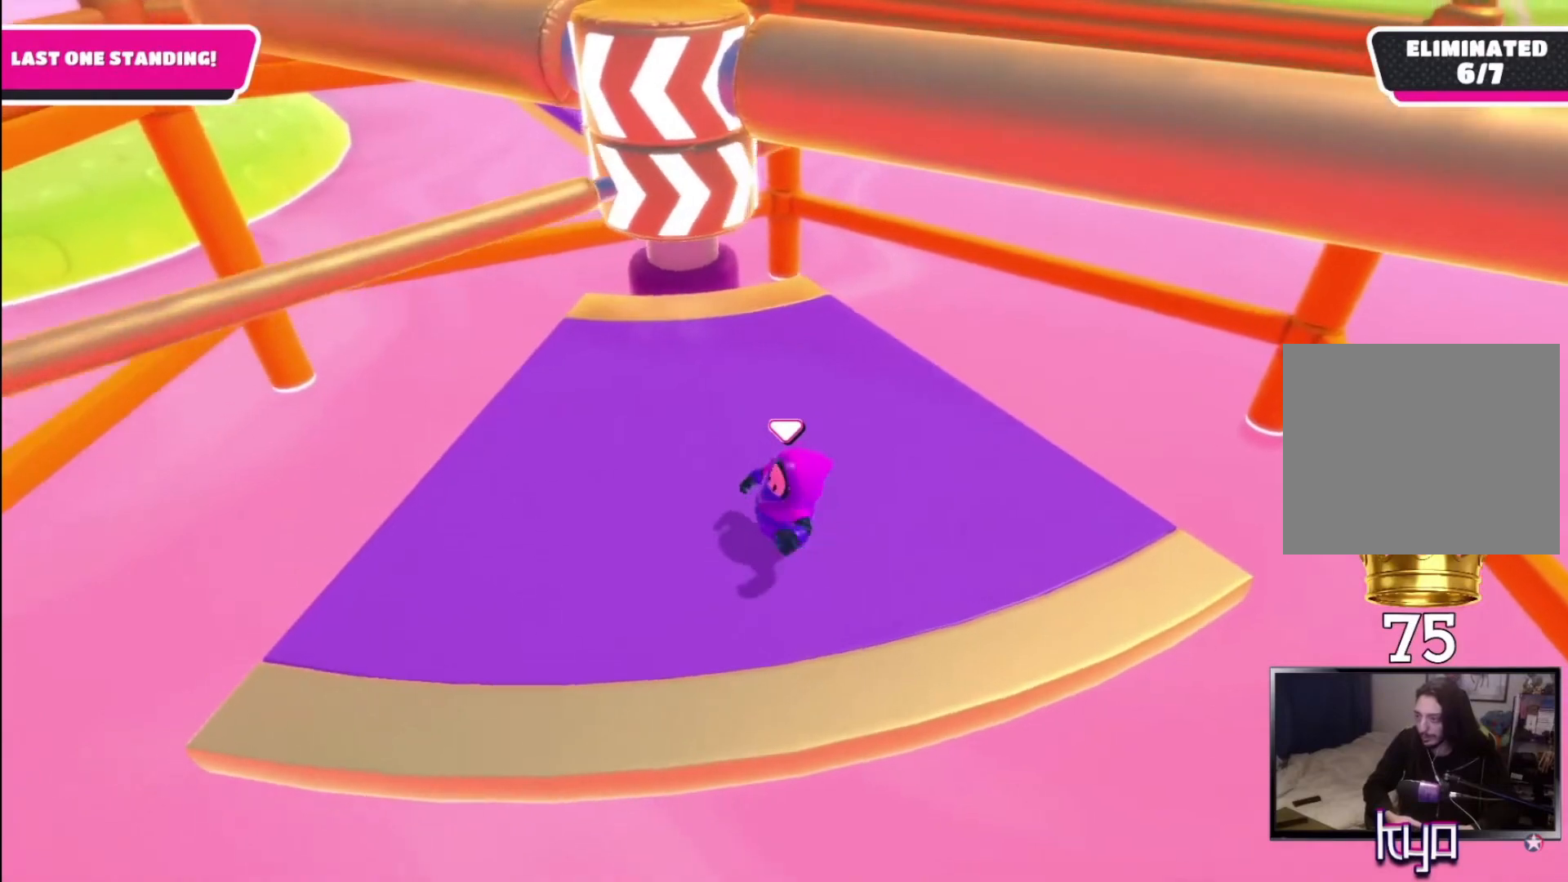
{"buttons": [], "left_stick": "center", "right_stick": "center", "events": [[33, "right_stick", "right"], [200, "right_stick", "center"], [467, "left_stick", "center"]]}
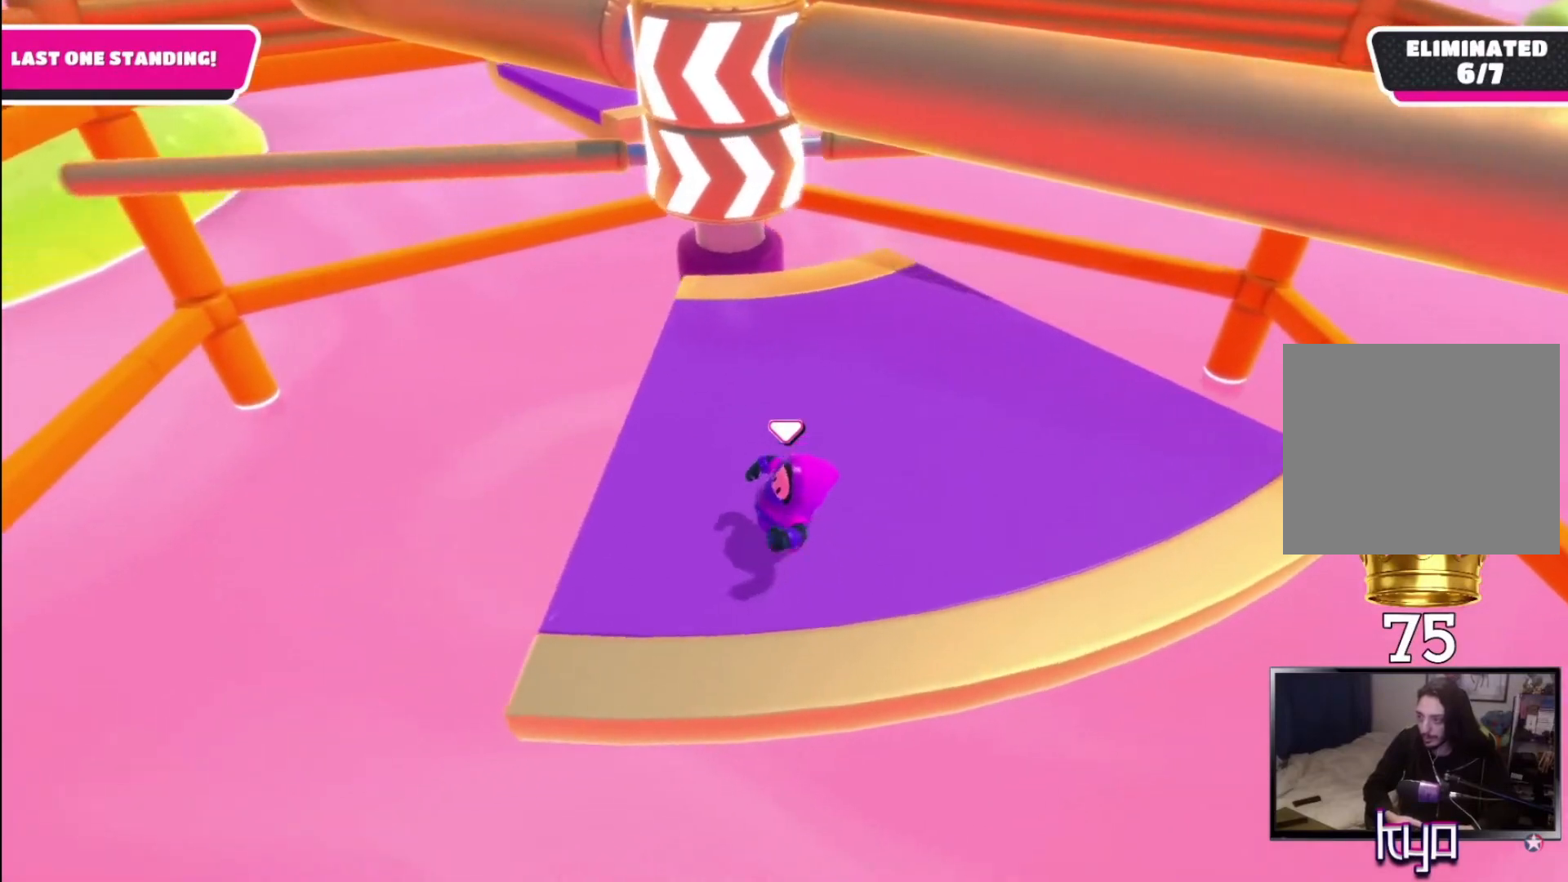
{"buttons": [], "left_stick": "center", "right_stick": "center", "events": [[33, "left_stick", "right"], [167, "left_stick", "center"]]}
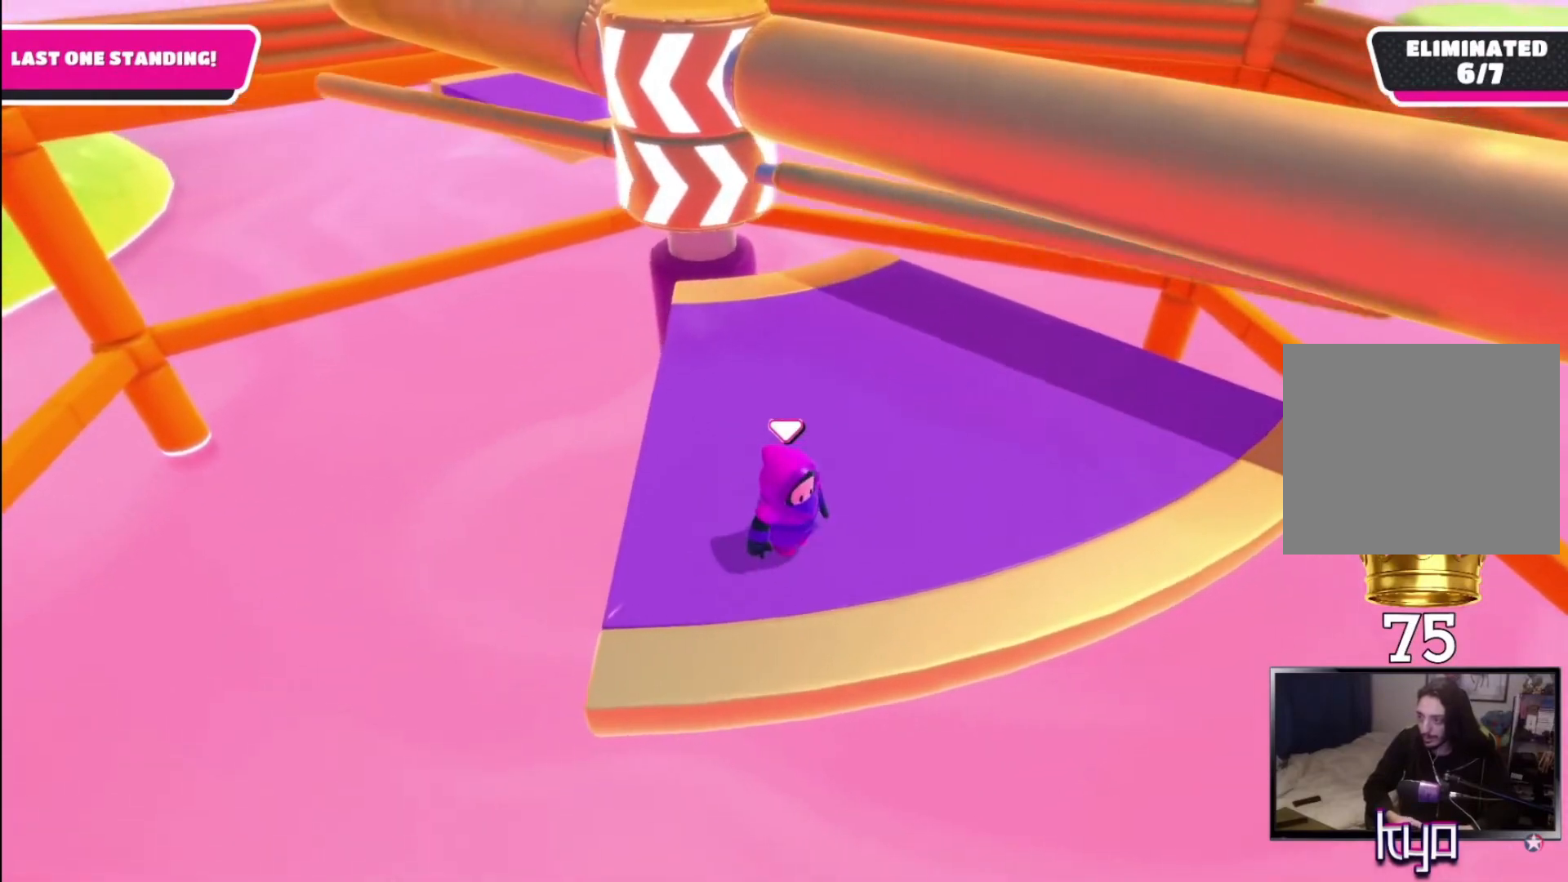
{"buttons": ["CROSS"], "left_stick": "up-right", "right_stick": "center", "events": [[133, "CROSS", "down"], [400, "left_stick", "up-right"]]}
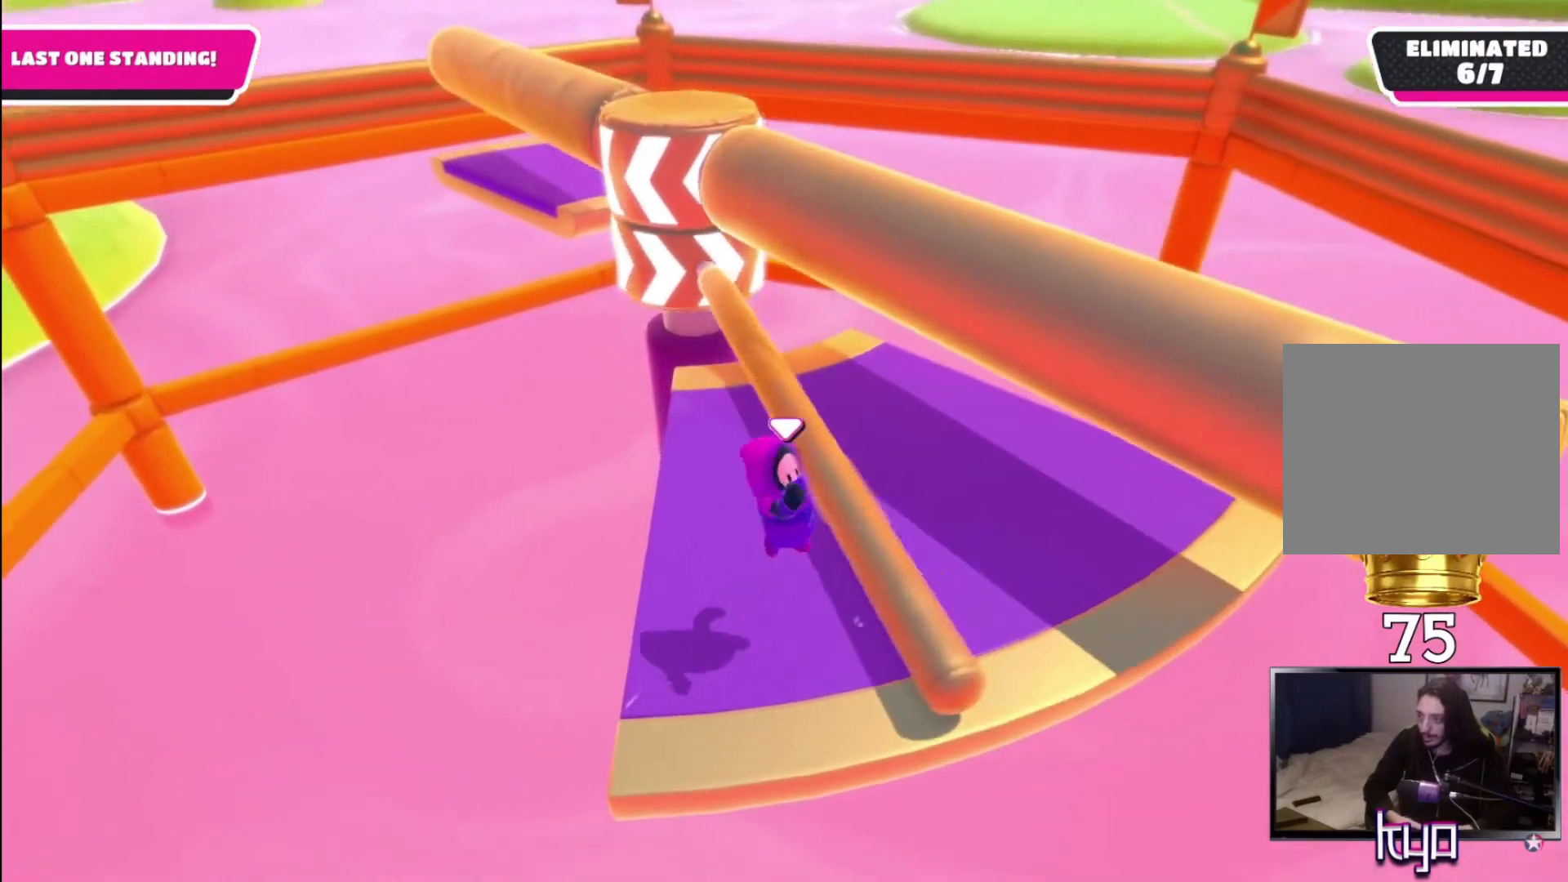
{"buttons": [], "left_stick": "up-right", "right_stick": "left", "events": [[167, "CROSS", "up"], [433, "right_stick", "left"]]}
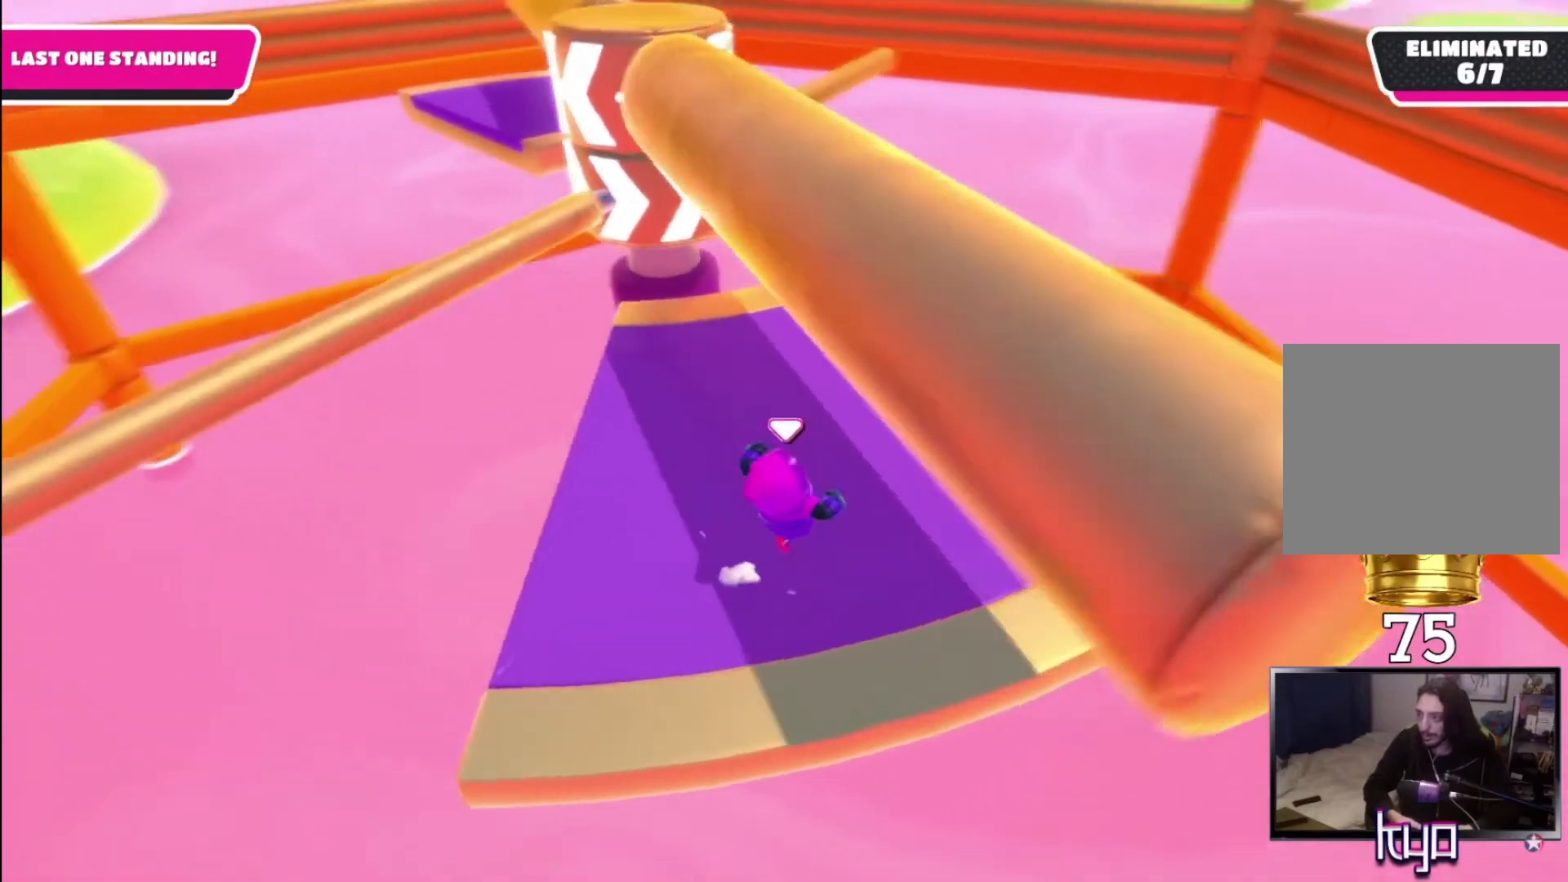
{"buttons": [], "left_stick": "center", "right_stick": "center", "events": [[100, "right_stick", "center"], [233, "left_stick", "center"]]}
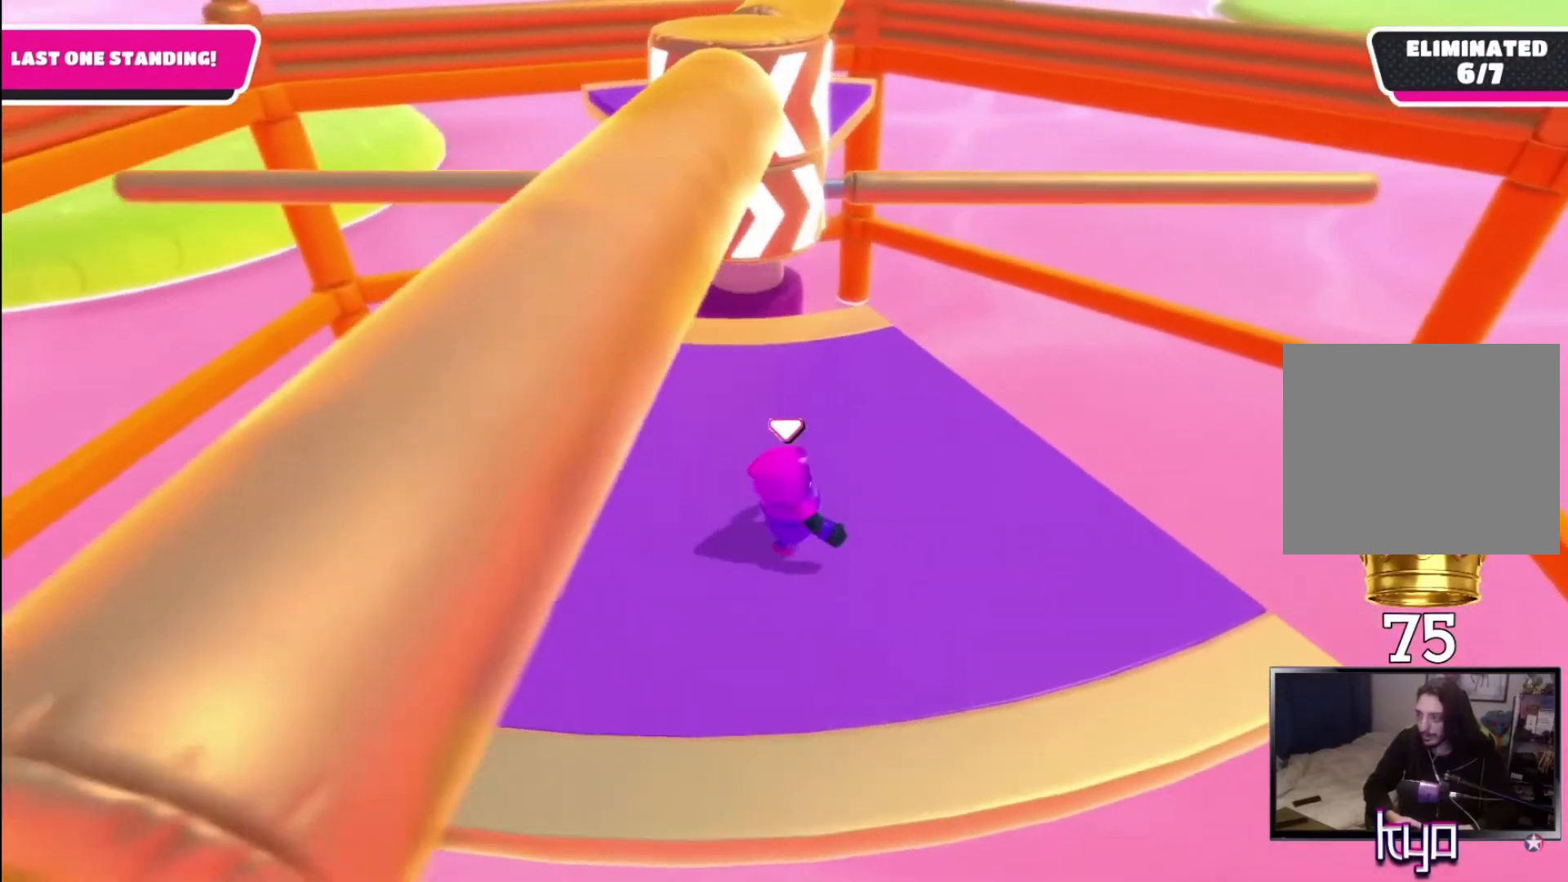
{"buttons": [], "left_stick": "center", "right_stick": "center", "events": [[67, "left_stick", "down-left"], [300, "left_stick", "center"]]}
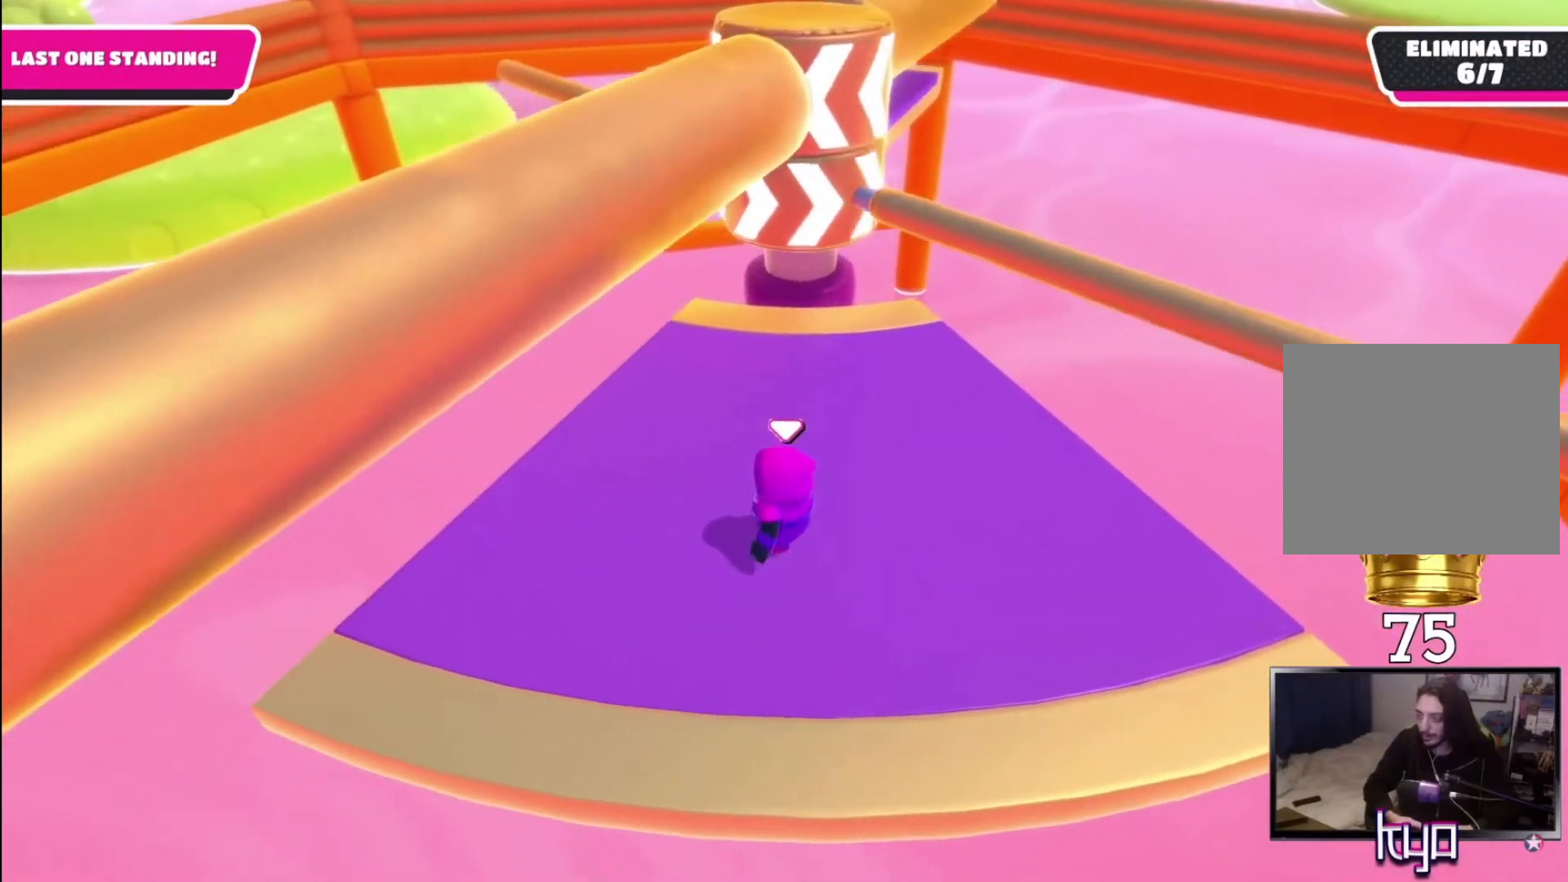
{"buttons": [], "left_stick": "center", "right_stick": "center", "events": [[67, "left_stick", "right"], [133, "CROSS", "down"], [433, "CROSS", "up"], [433, "left_stick", "center"]]}
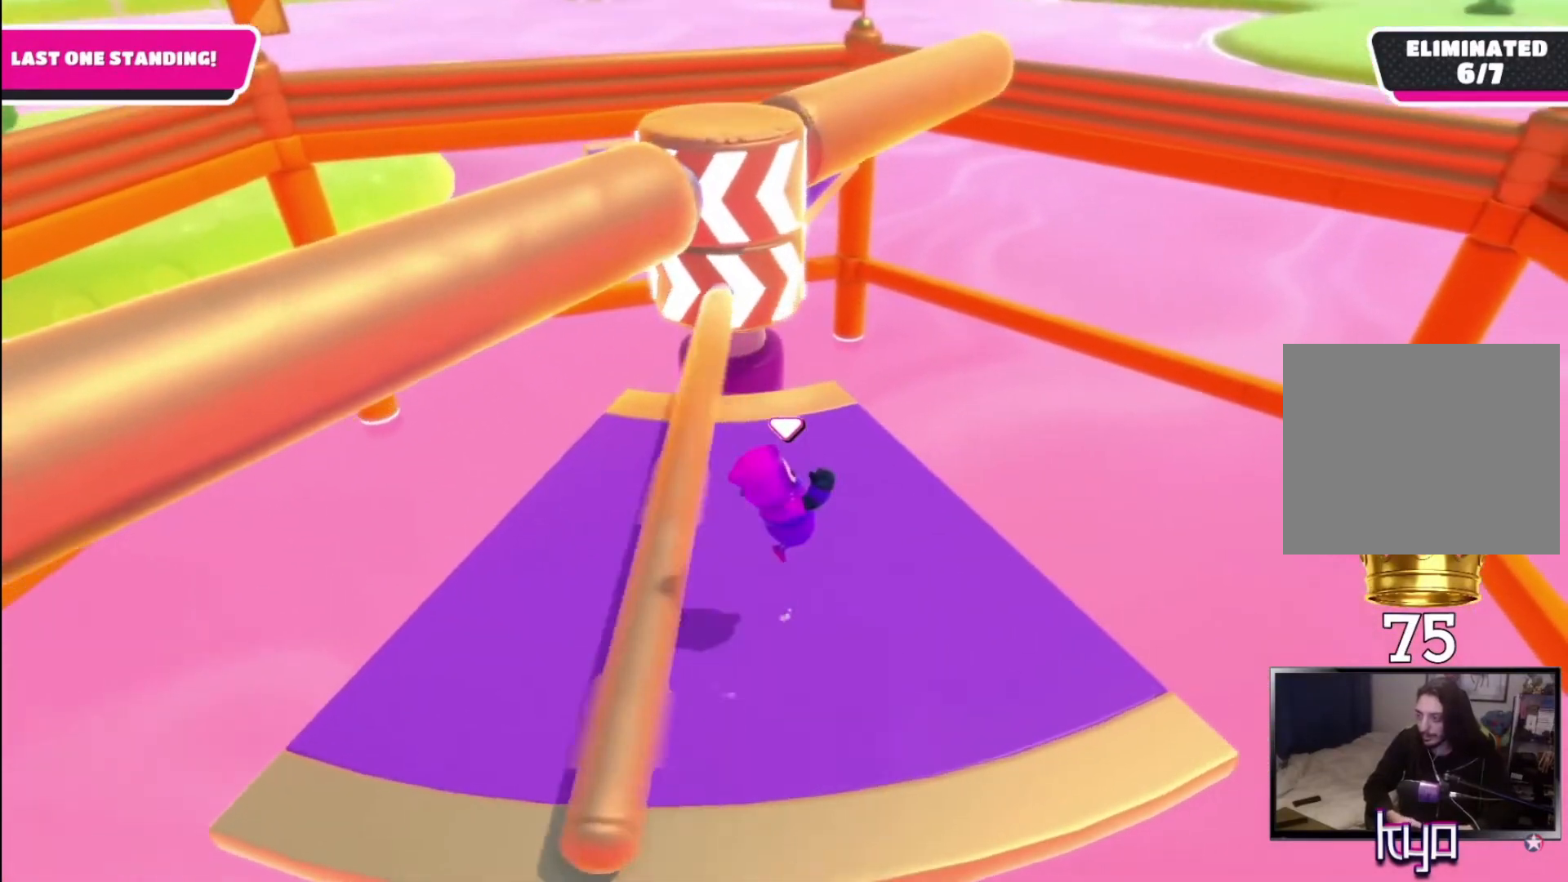
{"buttons": [], "left_stick": "left", "right_stick": "right", "events": [[67, "left_stick", "left"], [500, "right_stick", "right"]]}
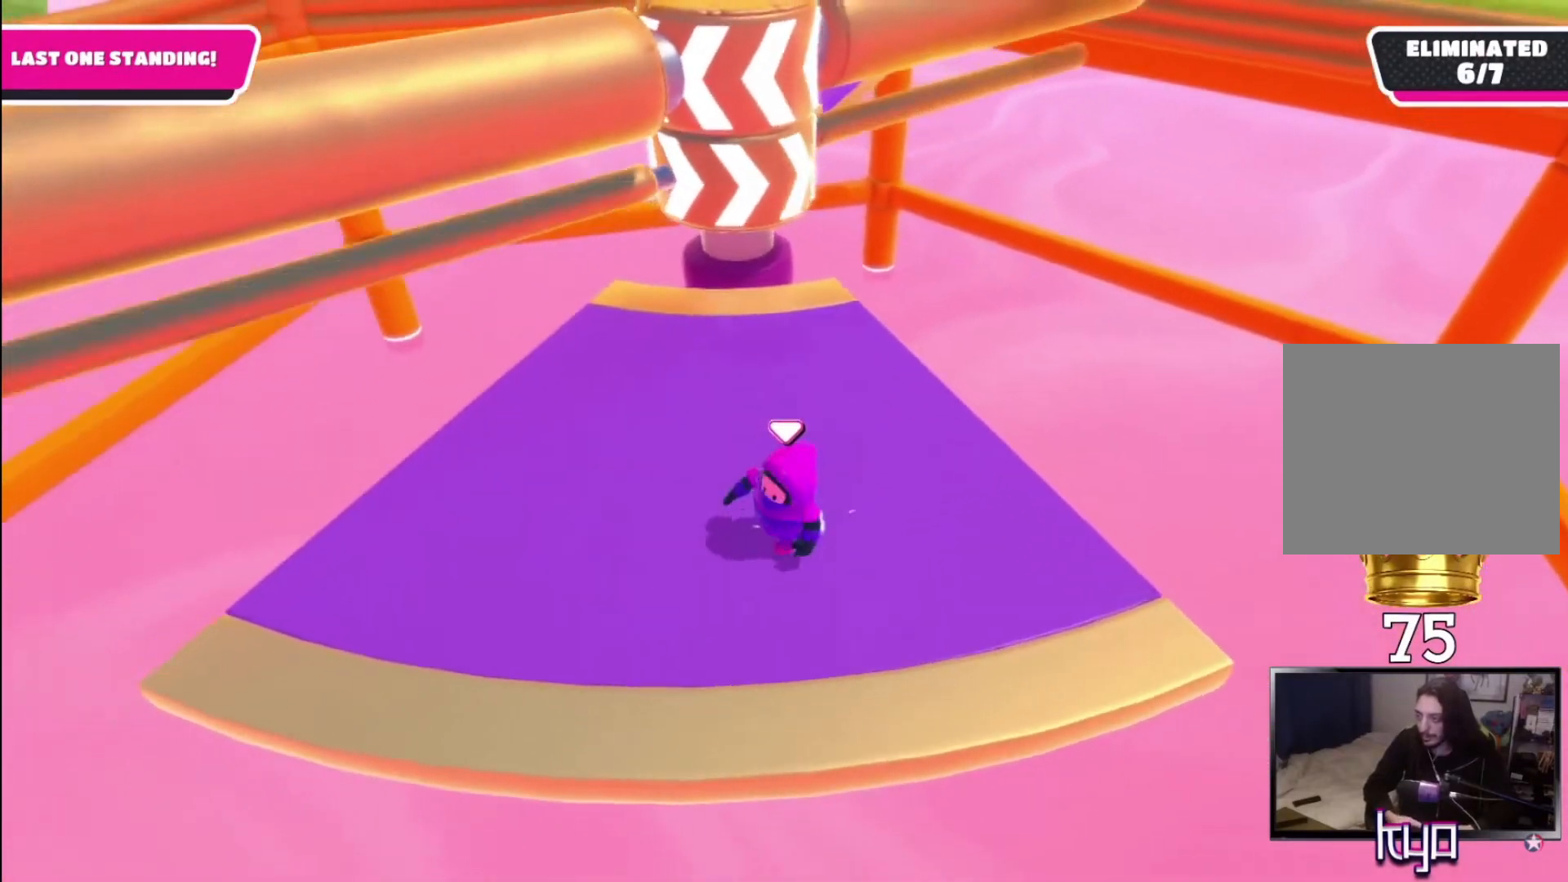
{"buttons": [], "left_stick": "center", "right_stick": "center", "events": [[133, "right_stick", "center"], [167, "left_stick", "center"], [267, "left_stick", "left"], [500, "left_stick", "center"]]}
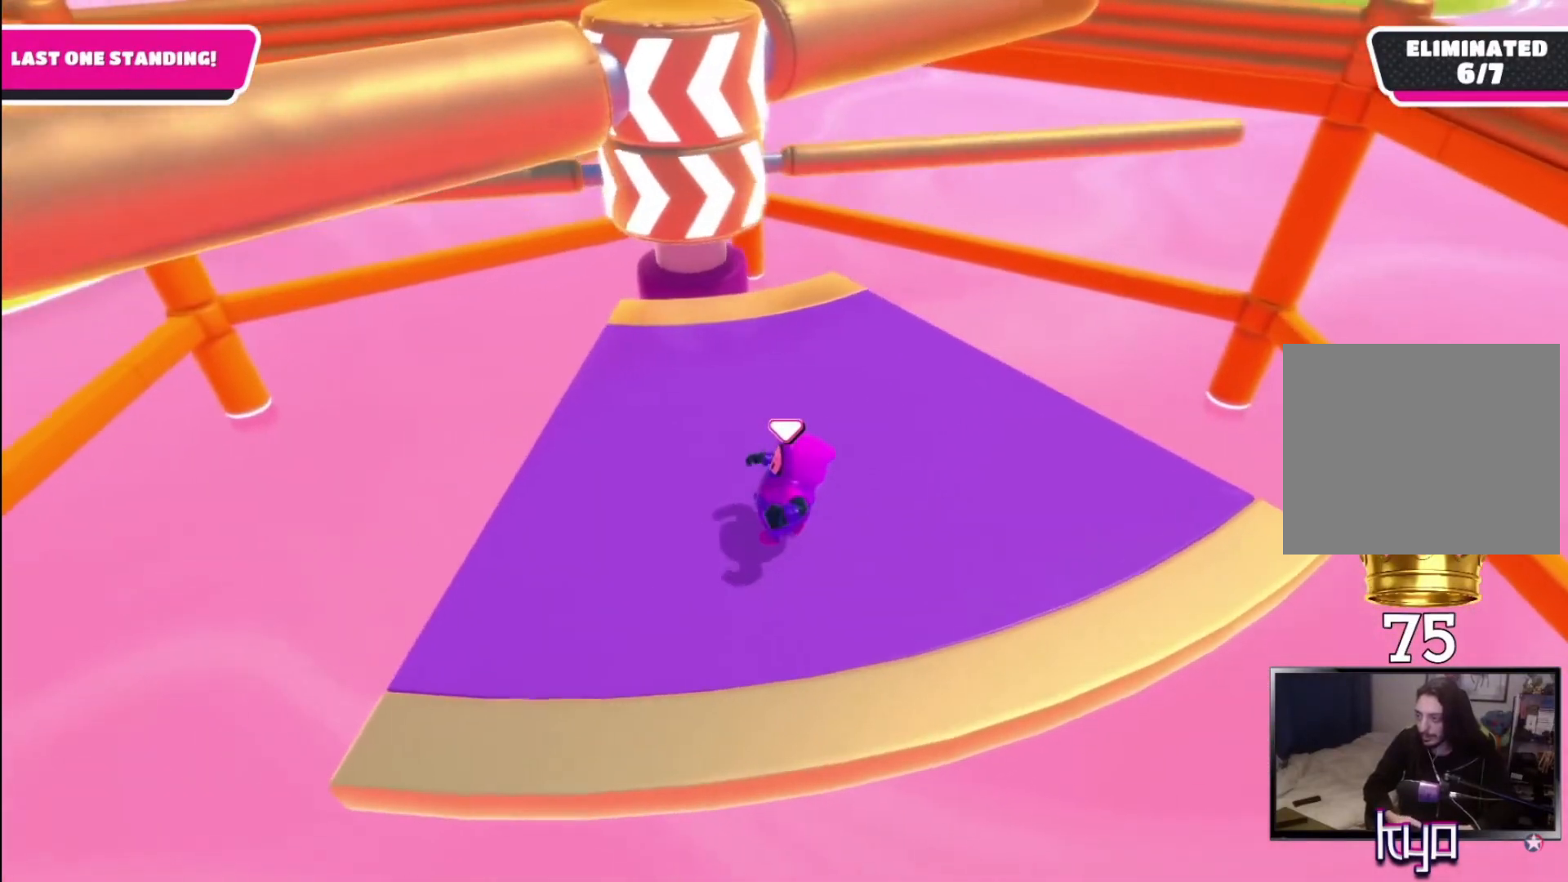
{"buttons": ["CROSS"], "left_stick": "right", "right_stick": "center", "events": [[100, "left_stick", "up-right"], [200, "left_stick", "center"], [333, "left_stick", "right"], [500, "CROSS", "down"]]}
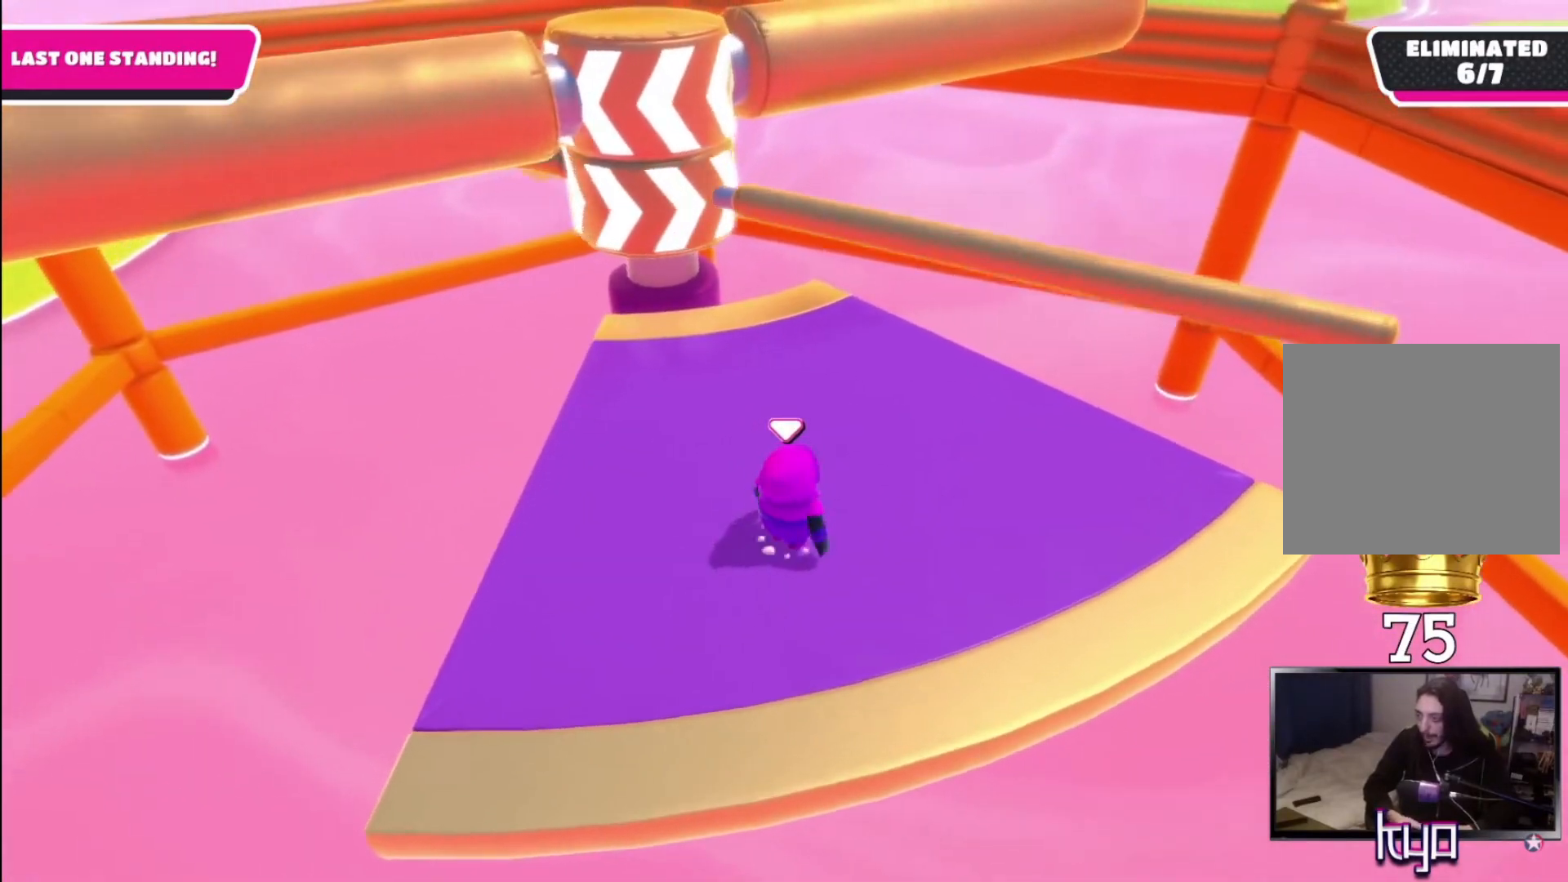
{"buttons": [], "left_stick": "center", "right_stick": "center", "events": [[300, "left_stick", "center"], [500, "CROSS", "up"]]}
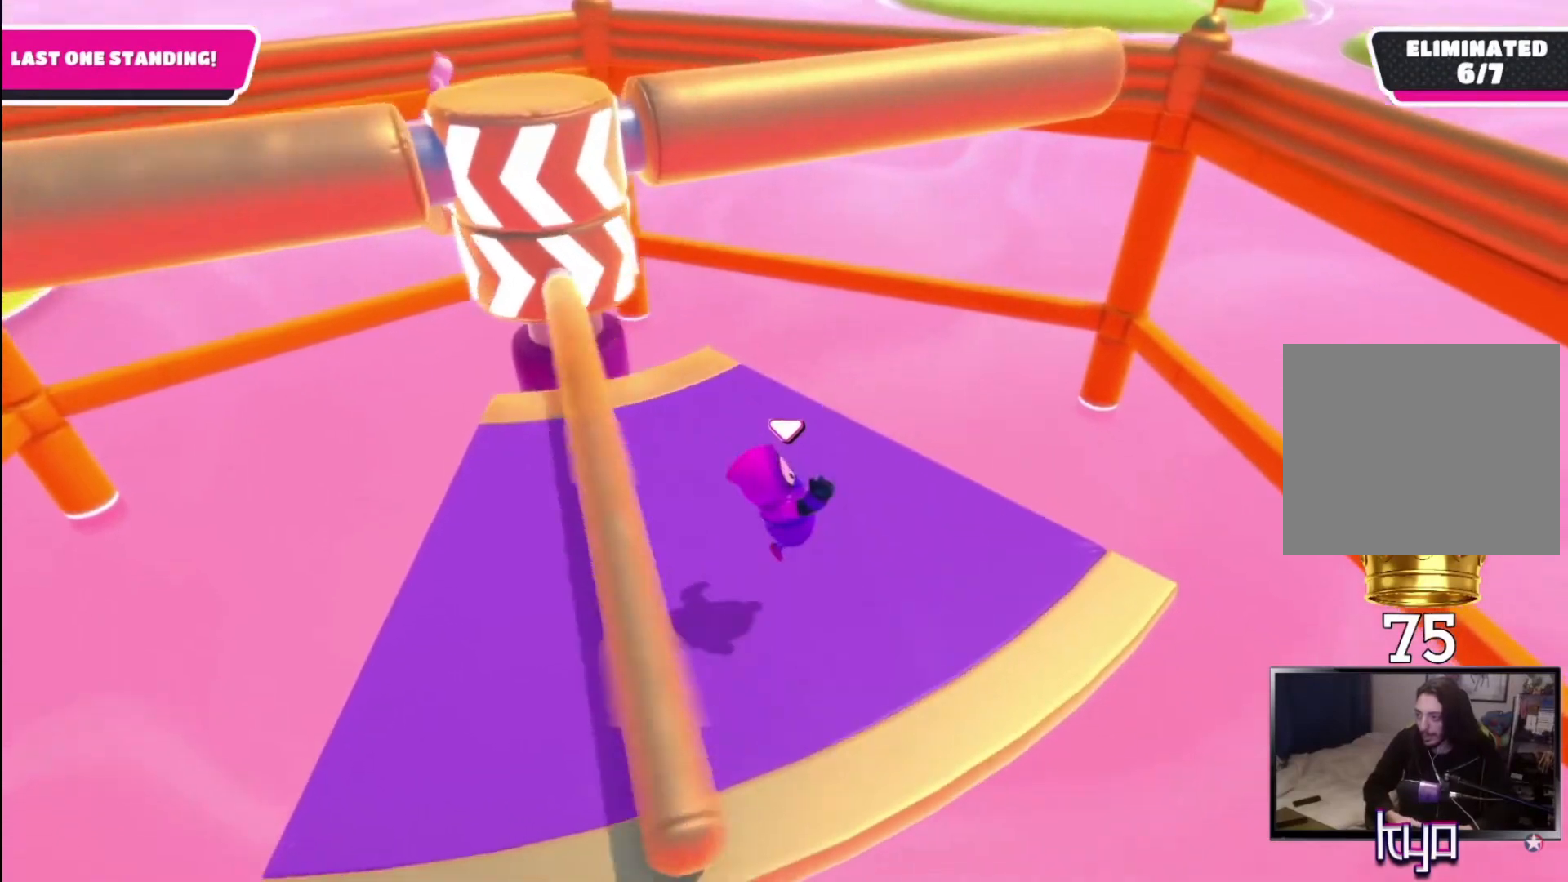
{"buttons": [], "left_stick": "left", "right_stick": "center", "events": [[33, "left_stick", "left"]]}